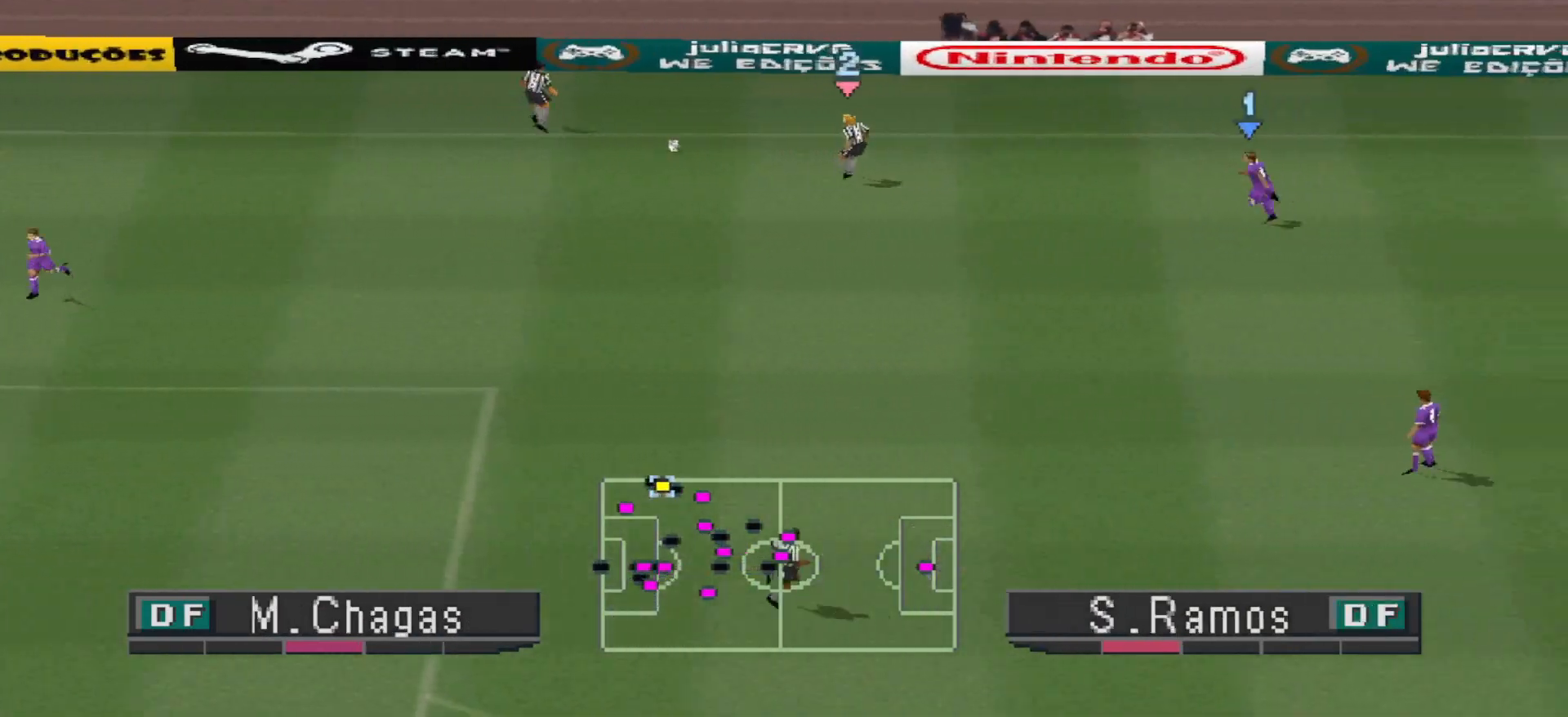
Gameplay with a controller (PlayStation layout); each line is a JSON object with the inputs held at the frame after it. "events" lists button and stick changes between this image and that frame as [ms after this image, input, new state], when the widget could be followed in between. Not read: left_stick right_stick.
{"buttons": ["CROSS", "R1"], "events": []}
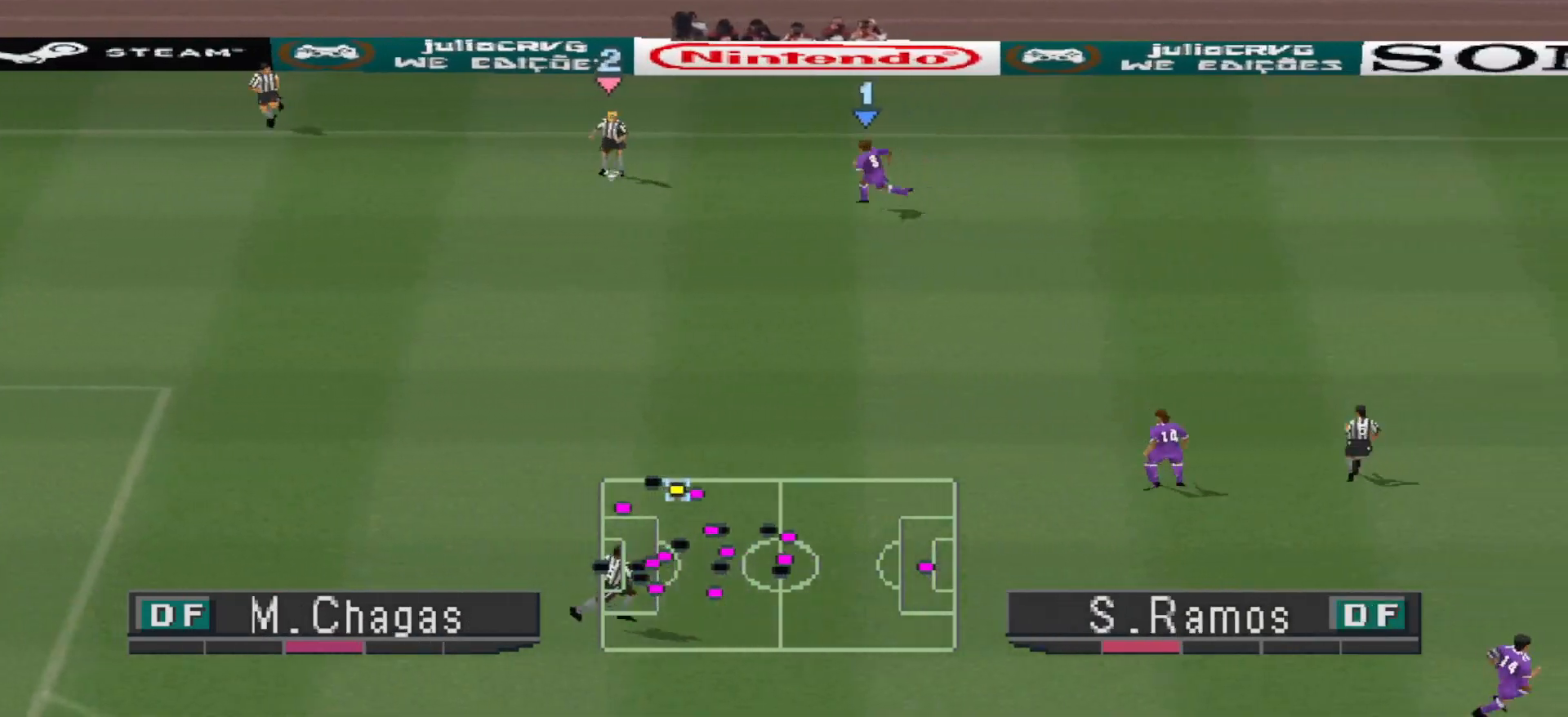
{"buttons": ["CROSS", "L1", "R1"], "events": [[433, "L1", "down"]]}
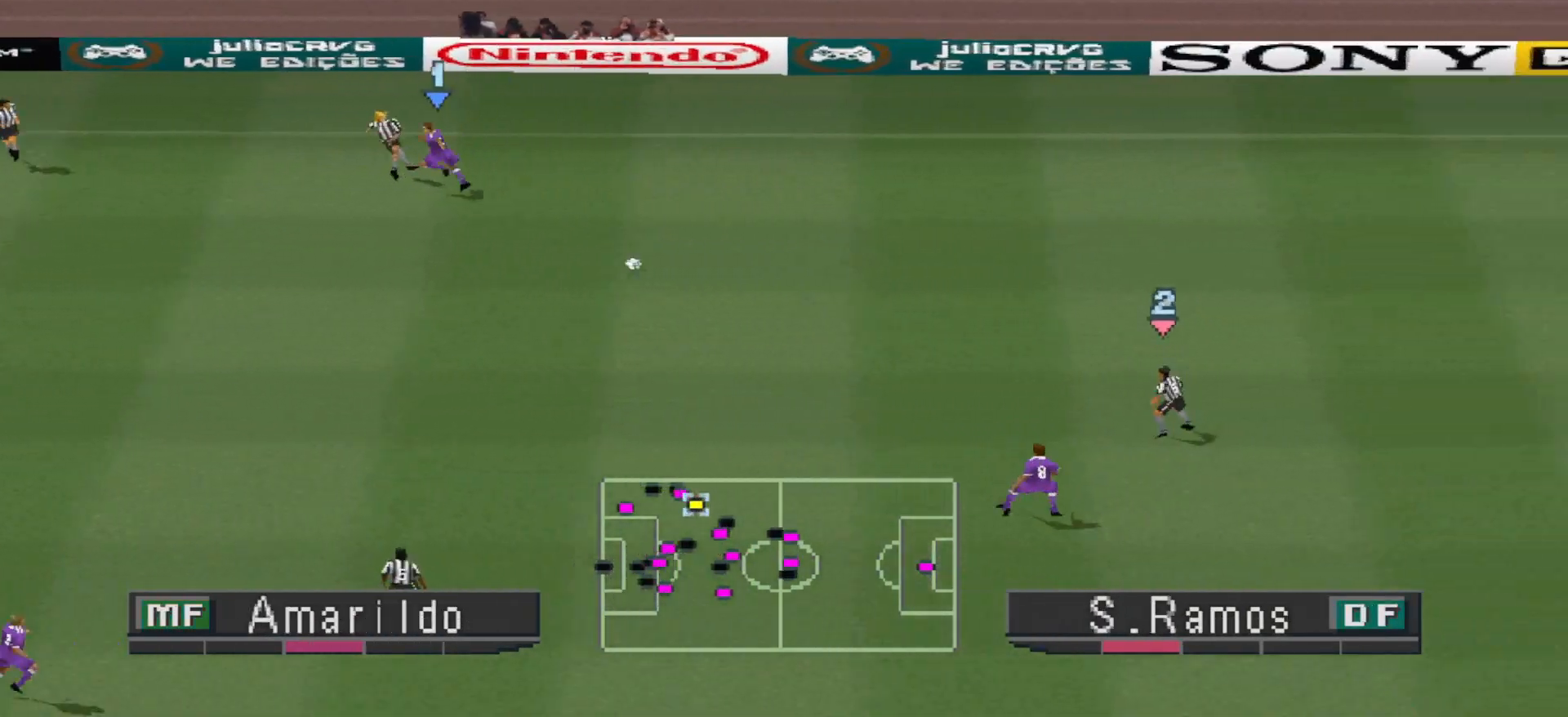
{"buttons": ["R1", "DPAD_UP", "DPAD_RIGHT"], "events": [[33, "L1", "up"], [133, "DPAD_UP", "down"], [167, "DPAD_RIGHT", "down"], [233, "CROSS", "up"], [267, "DPAD_RIGHT", "up"], [400, "DPAD_RIGHT", "down"]]}
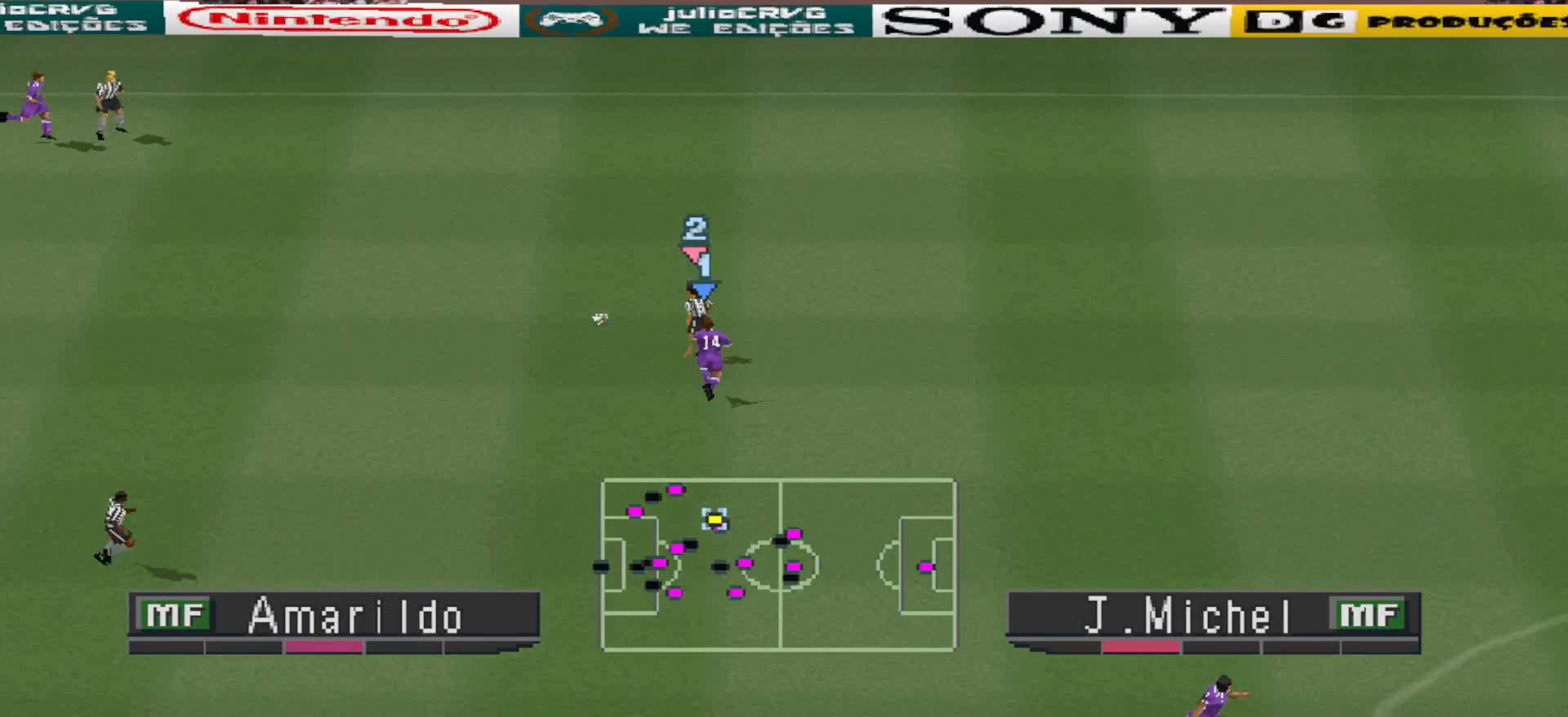
{"buttons": ["CROSS", "R1"], "events": [[300, "CROSS", "down"], [300, "DPAD_RIGHT", "up"], [400, "DPAD_UP", "up"]]}
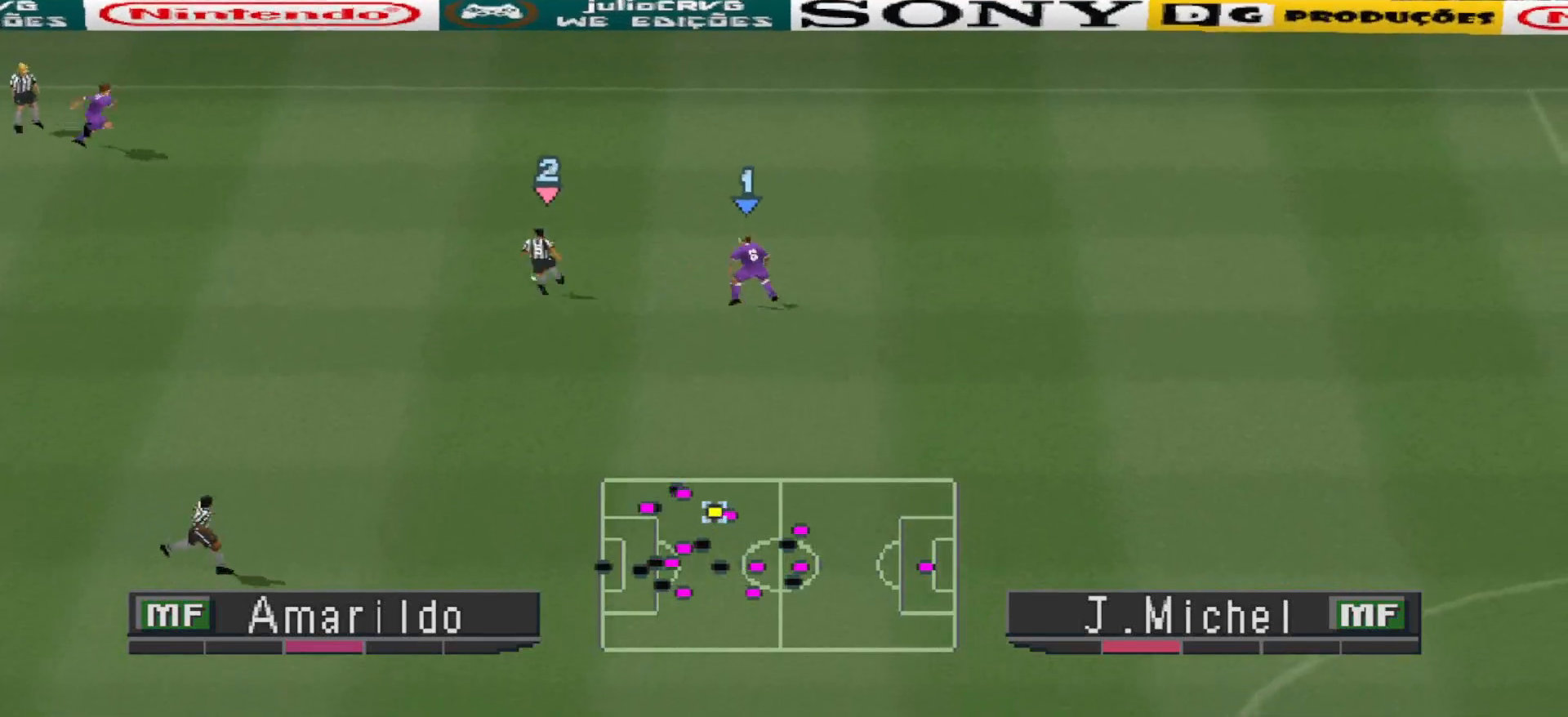
{"buttons": ["CROSS", "R1"], "events": []}
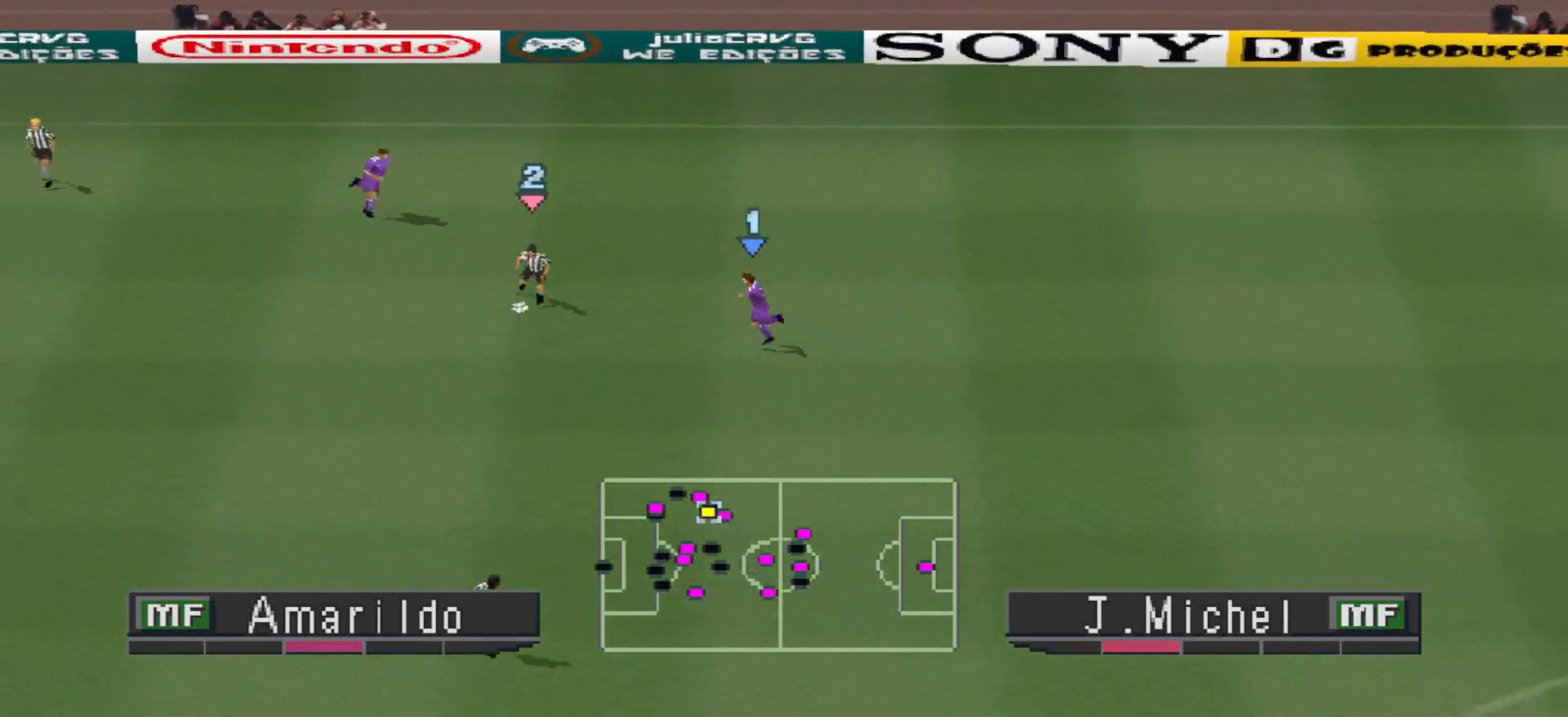
{"buttons": ["CROSS", "R1"], "events": []}
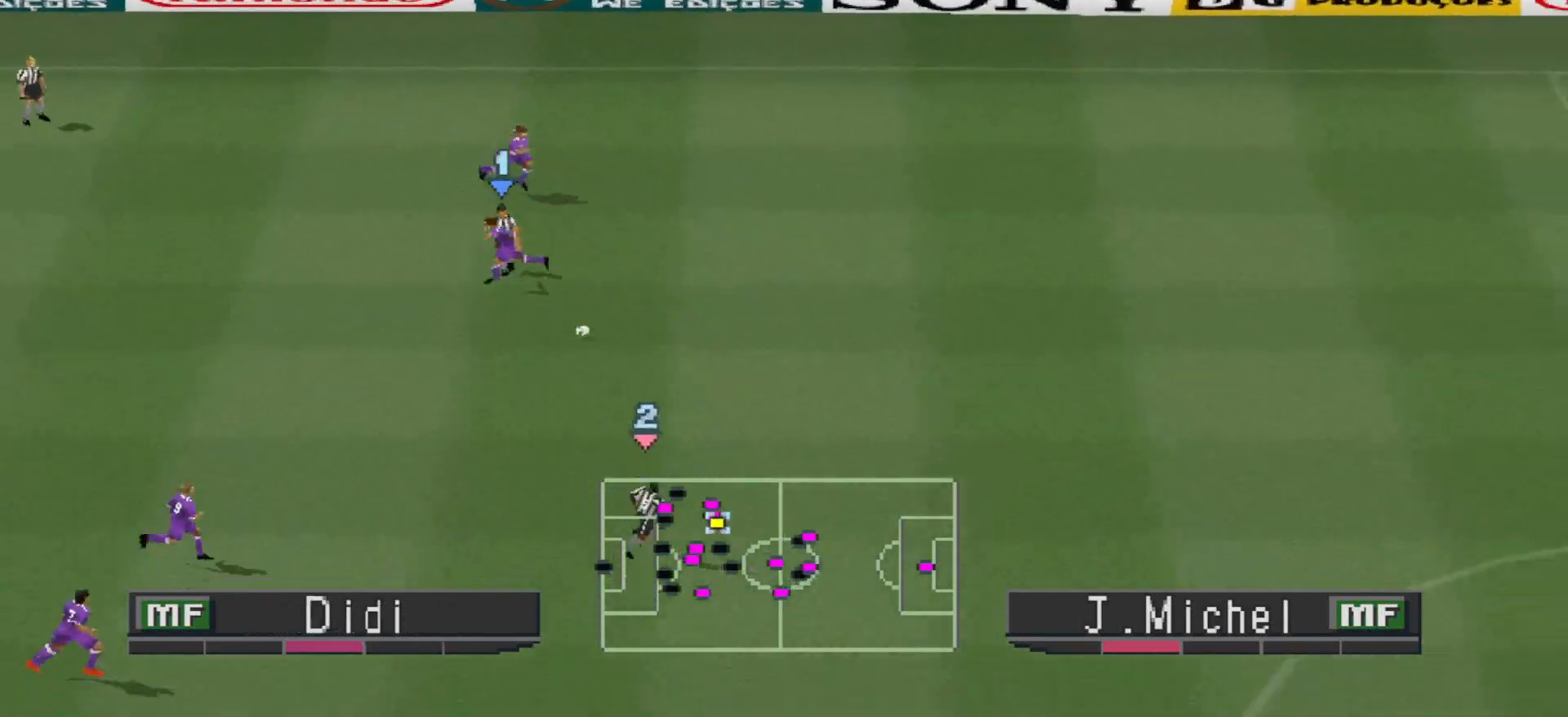
{"buttons": ["R1", "DPAD_RIGHT"], "events": [[33, "L1", "down"], [200, "L1", "up"], [267, "CROSS", "up"], [267, "DPAD_RIGHT", "down"]]}
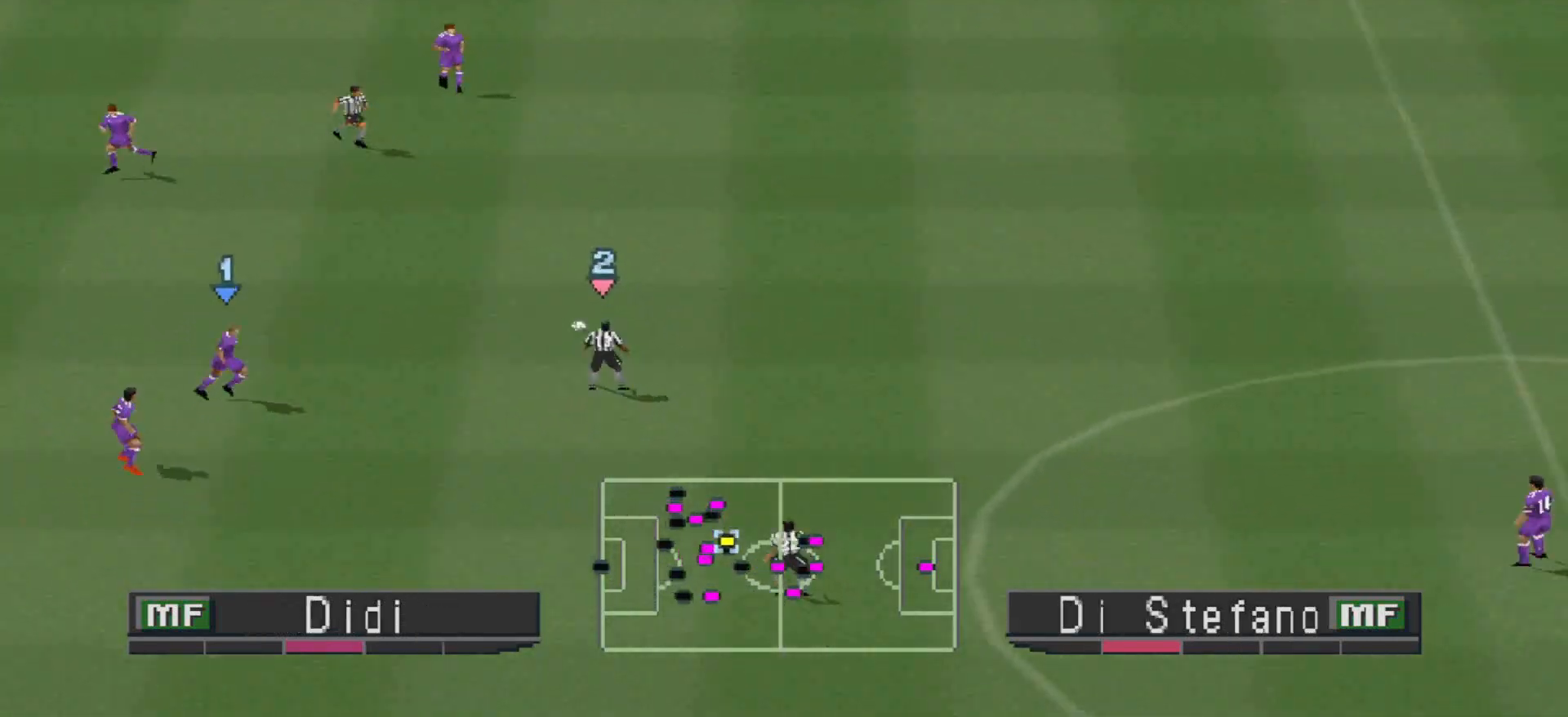
{"buttons": ["CROSS", "DPAD_RIGHT"], "events": [[233, "R1", "up"], [400, "CROSS", "down"]]}
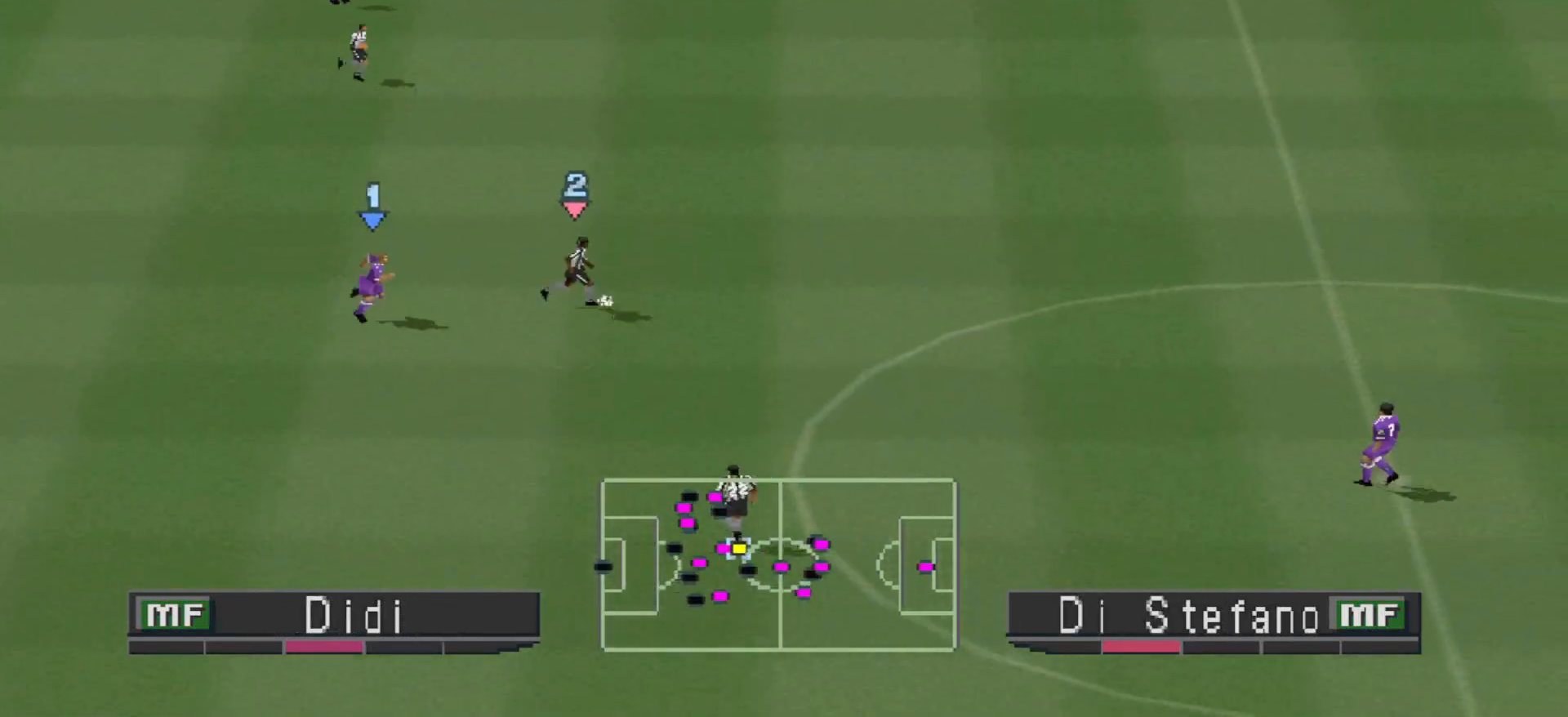
{"buttons": ["CROSS", "DPAD_RIGHT"], "events": []}
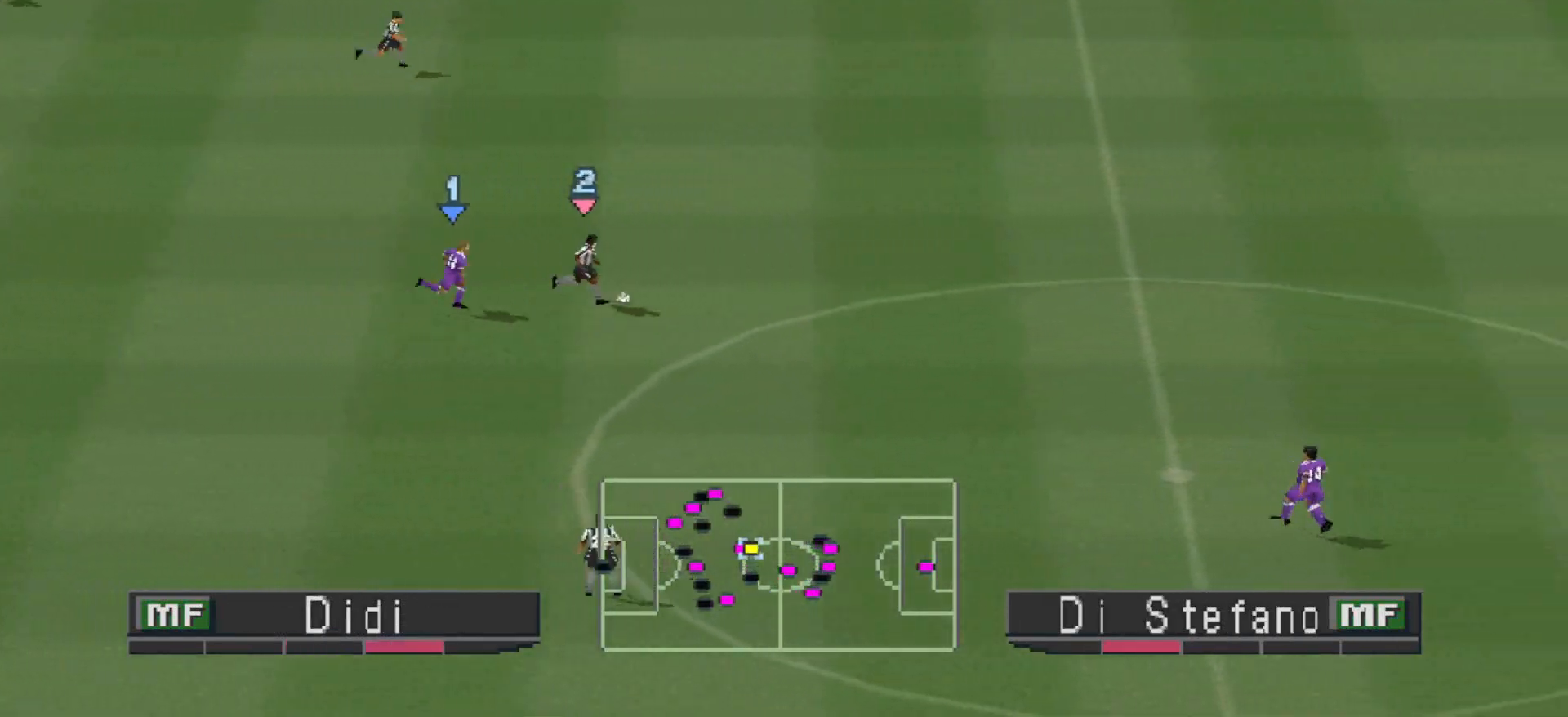
{"buttons": ["CROSS", "DPAD_RIGHT"], "events": []}
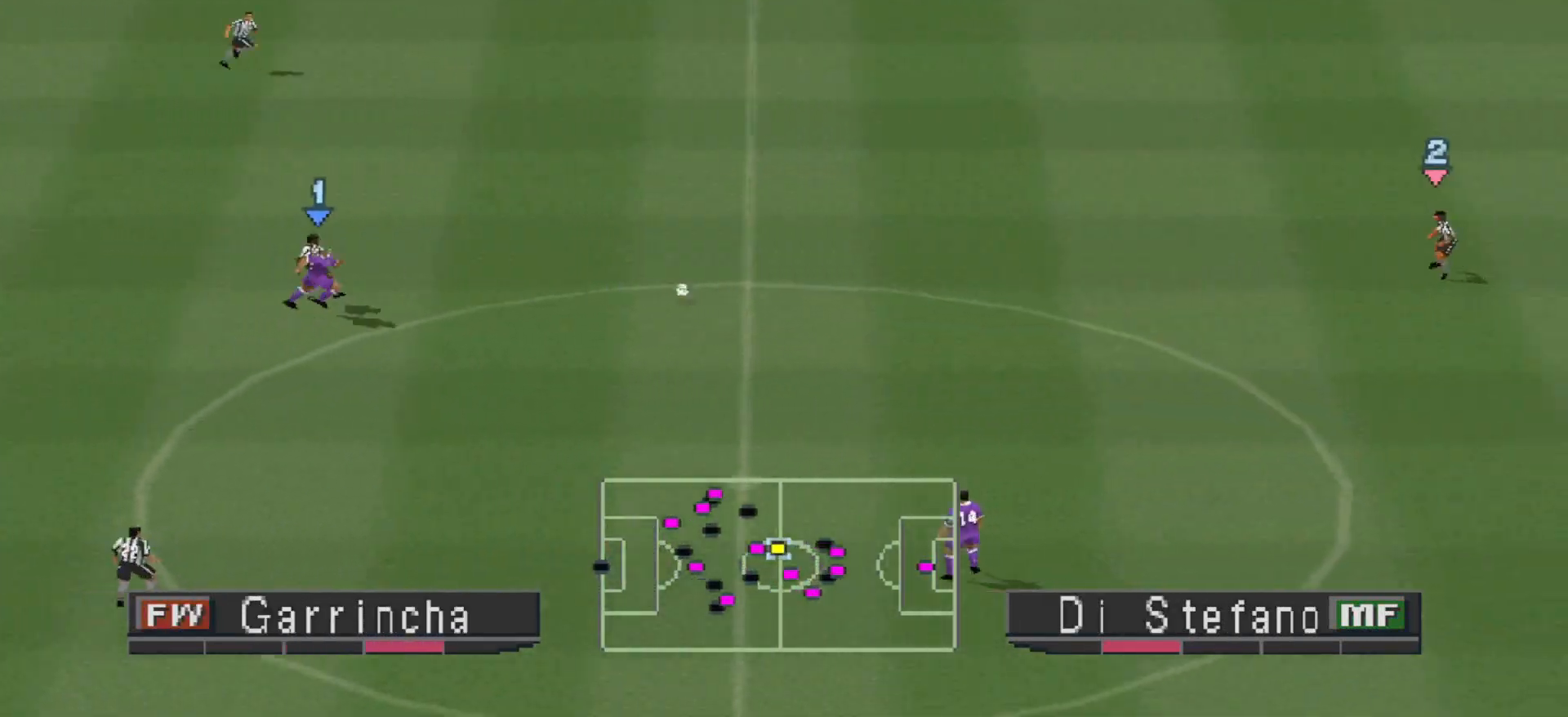
{"buttons": ["CROSS", "R1"], "events": [[167, "DPAD_RIGHT", "up"], [300, "R1", "down"]]}
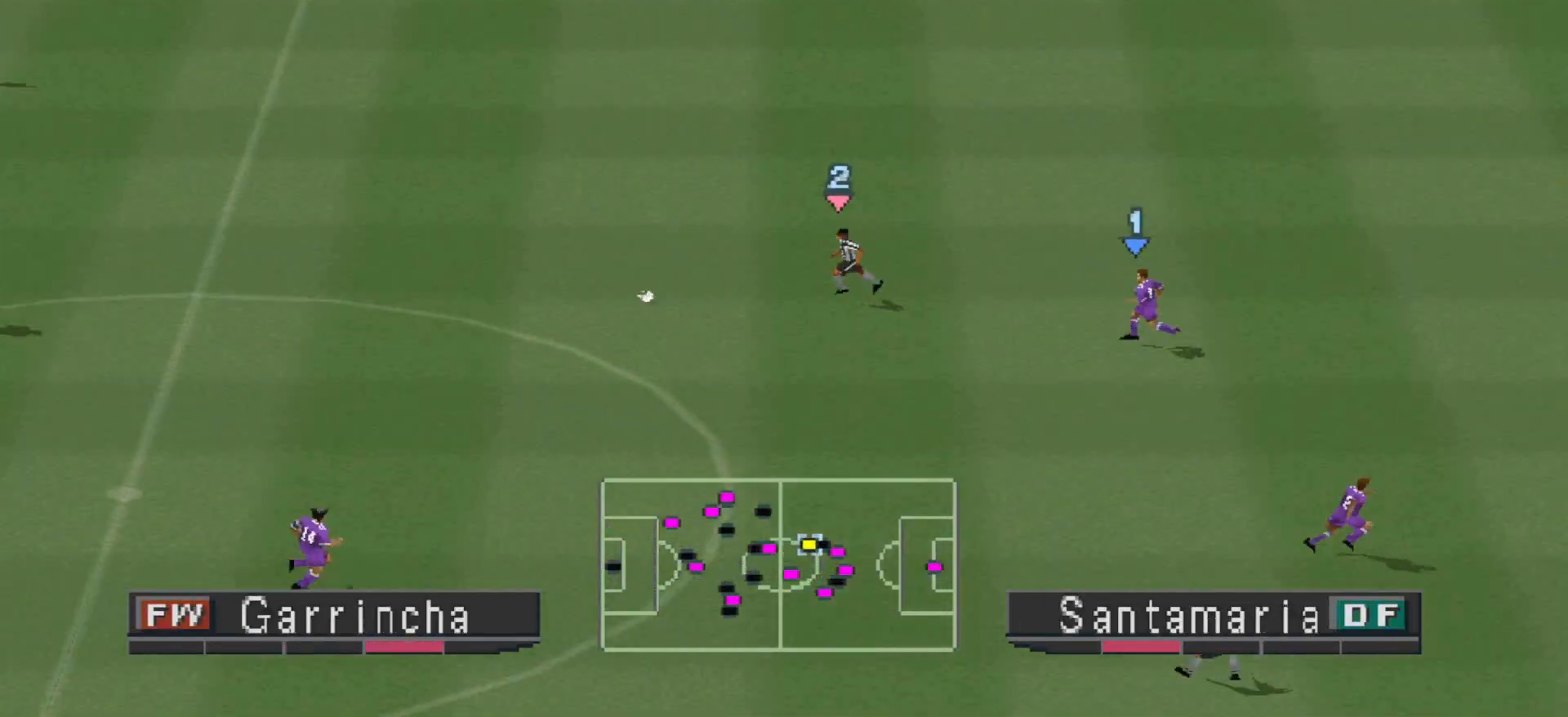
{"buttons": ["DPAD_UP"], "events": [[133, "CROSS", "up"], [167, "DPAD_UP", "down"], [200, "R1", "up"]]}
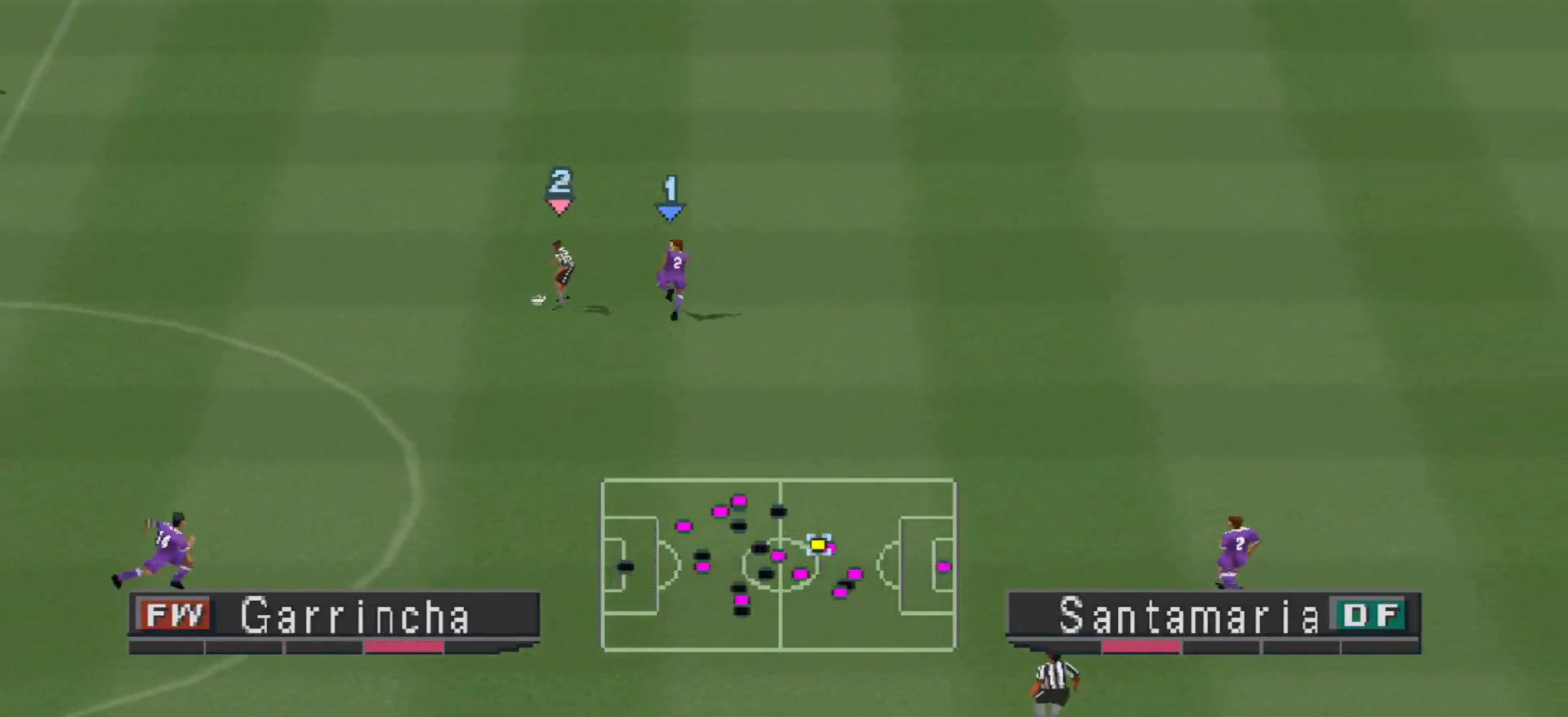
{"buttons": ["CROSS", "R1", "DPAD_UP", "DPAD_LEFT"], "events": [[33, "CROSS", "down"], [267, "R1", "down"], [500, "DPAD_LEFT", "down"]]}
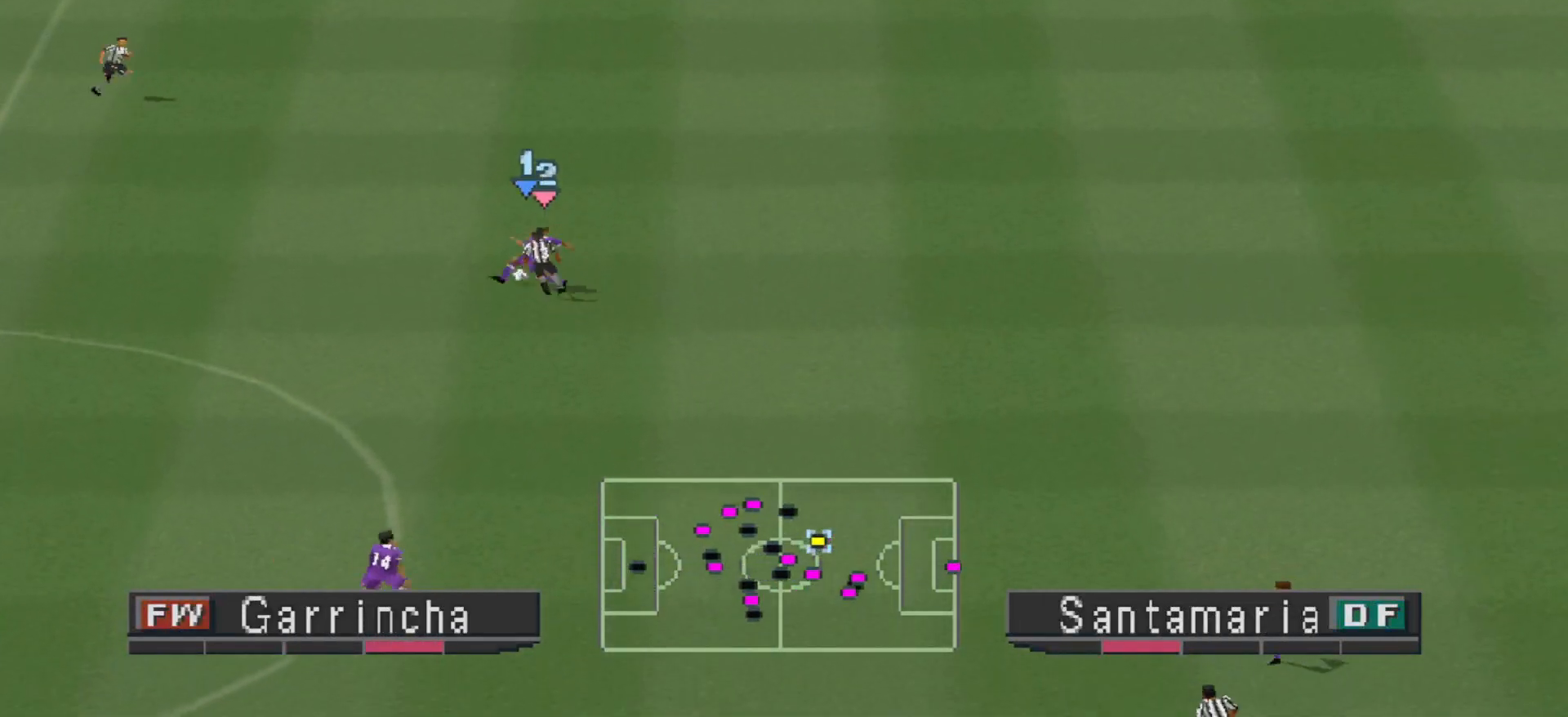
{"buttons": ["R1", "DPAD_UP"], "events": [[33, "DPAD_UP", "up"], [67, "CROSS", "up"], [100, "R1", "up"], [267, "DPAD_UP", "down"], [300, "DPAD_LEFT", "up"], [333, "R1", "down"], [367, "DPAD_RIGHT", "down"], [467, "DPAD_RIGHT", "up"]]}
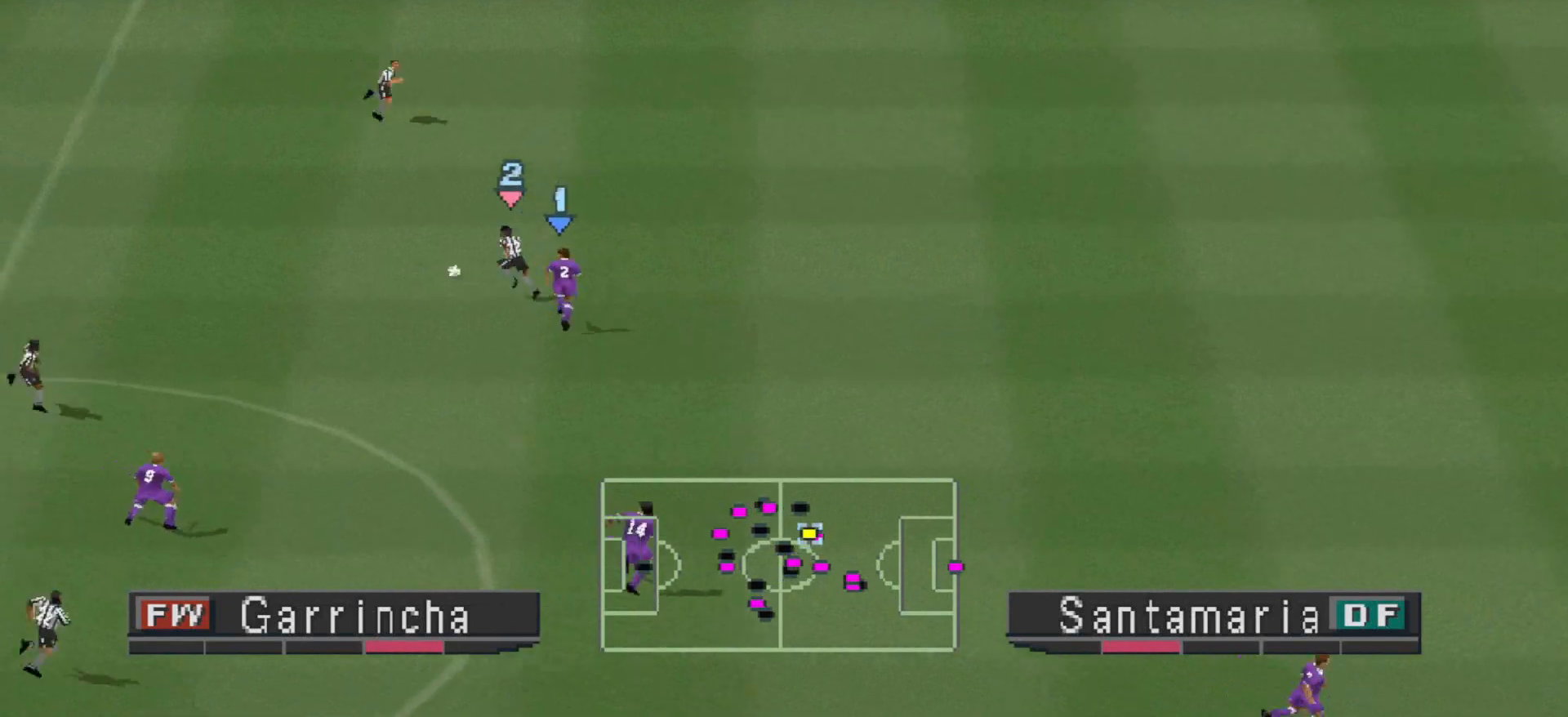
{"buttons": ["R1", "DPAD_UP", "DPAD_RIGHT"], "events": [[33, "DPAD_RIGHT", "down"], [67, "DPAD_RIGHT", "up"], [267, "DPAD_RIGHT", "down"]]}
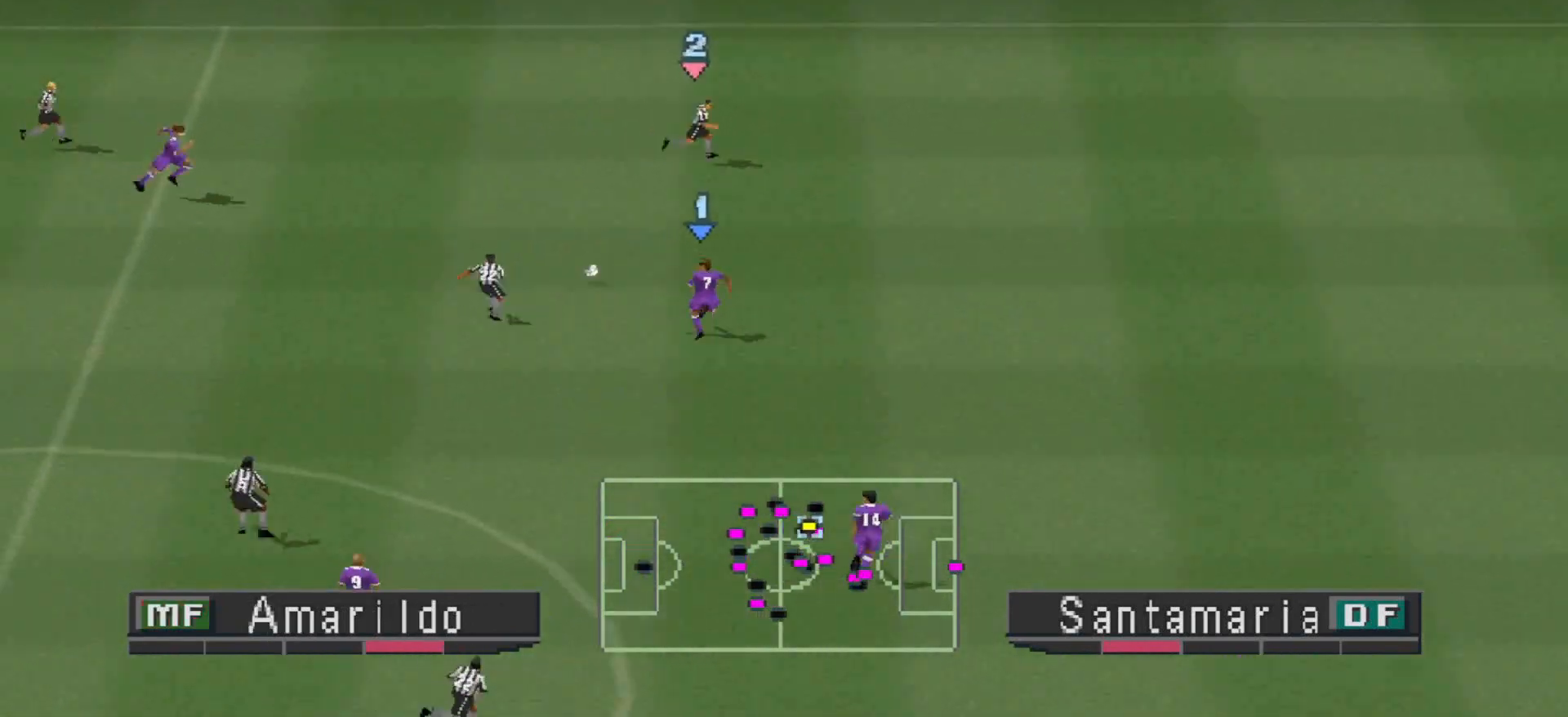
{"buttons": ["R1", "DPAD_RIGHT"], "events": [[100, "DPAD_UP", "up"]]}
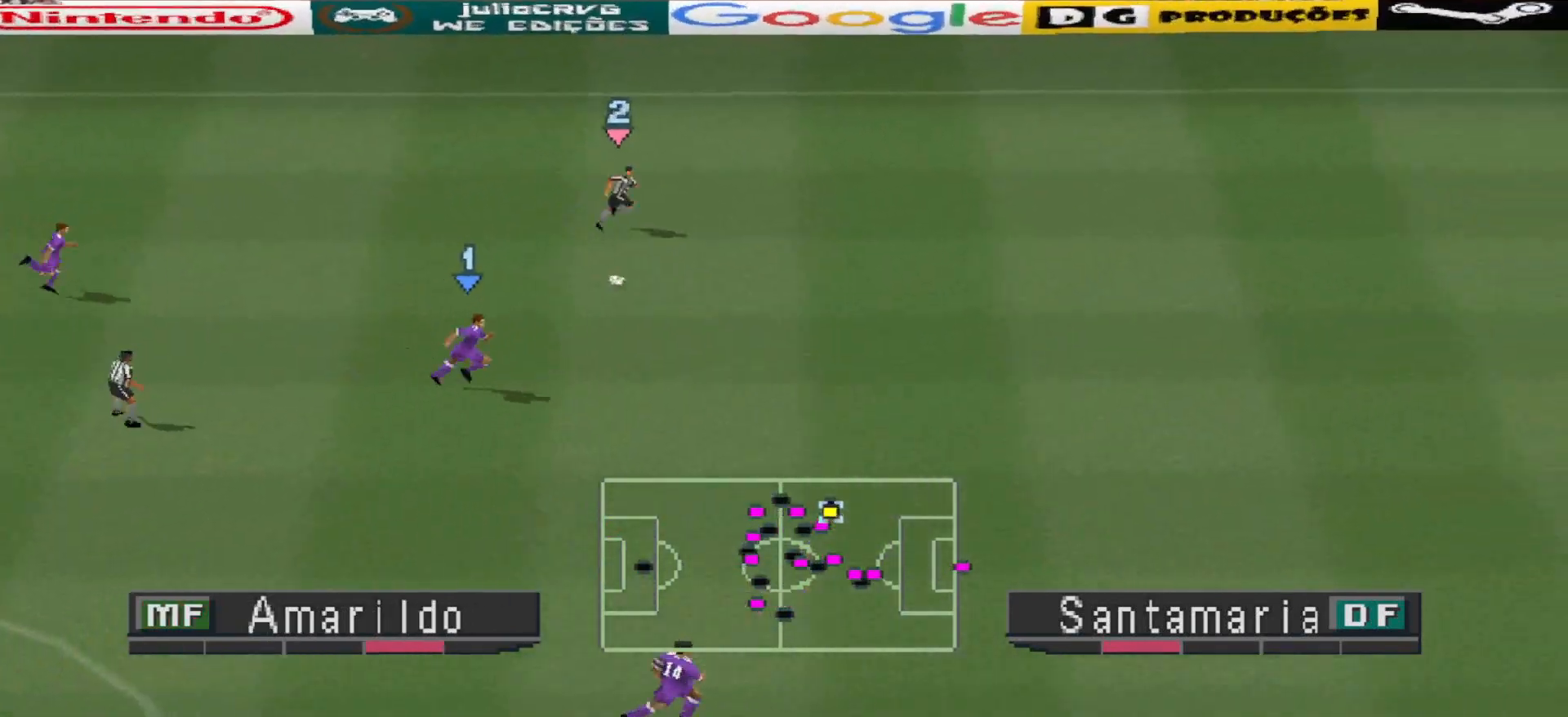
{"buttons": ["R1", "DPAD_RIGHT"], "events": []}
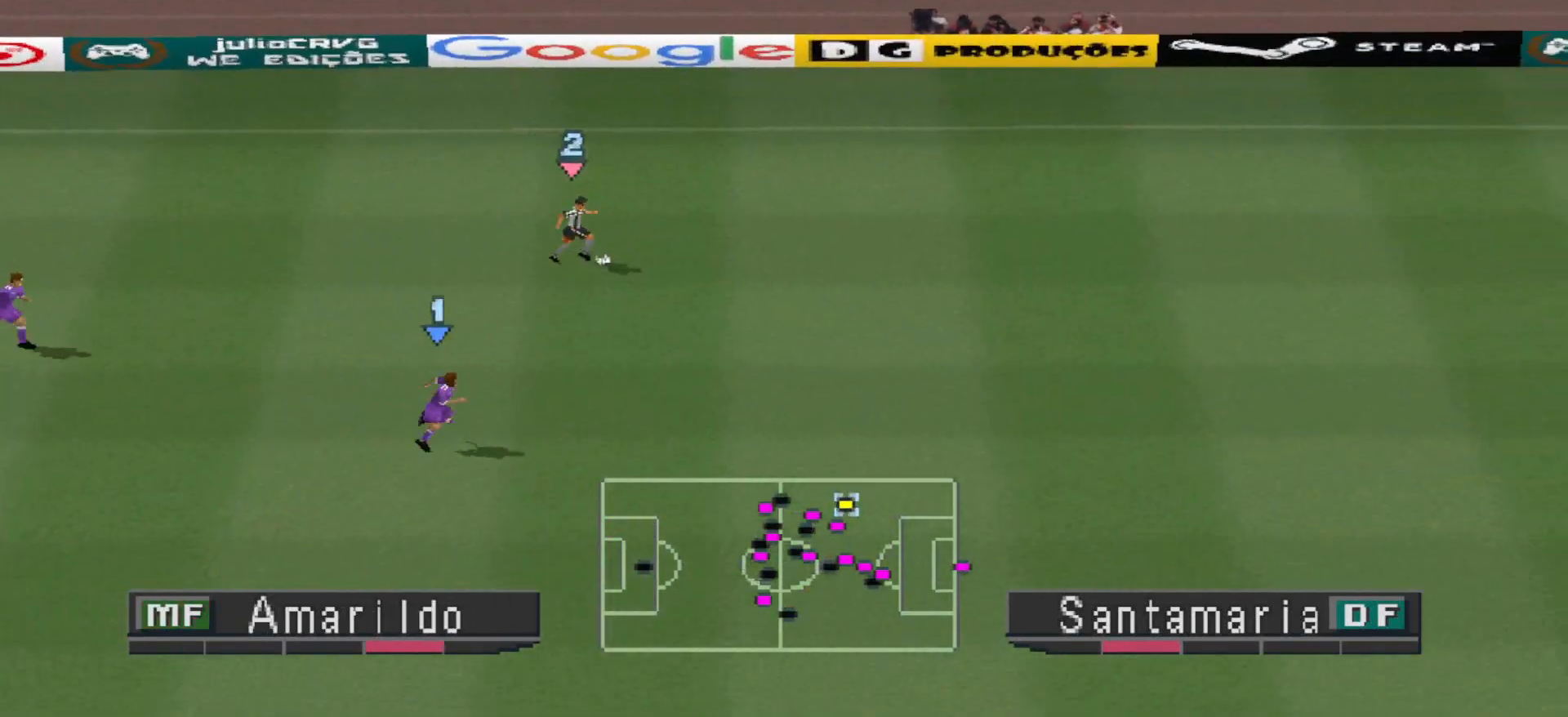
{"buttons": ["R1", "DPAD_RIGHT"], "events": []}
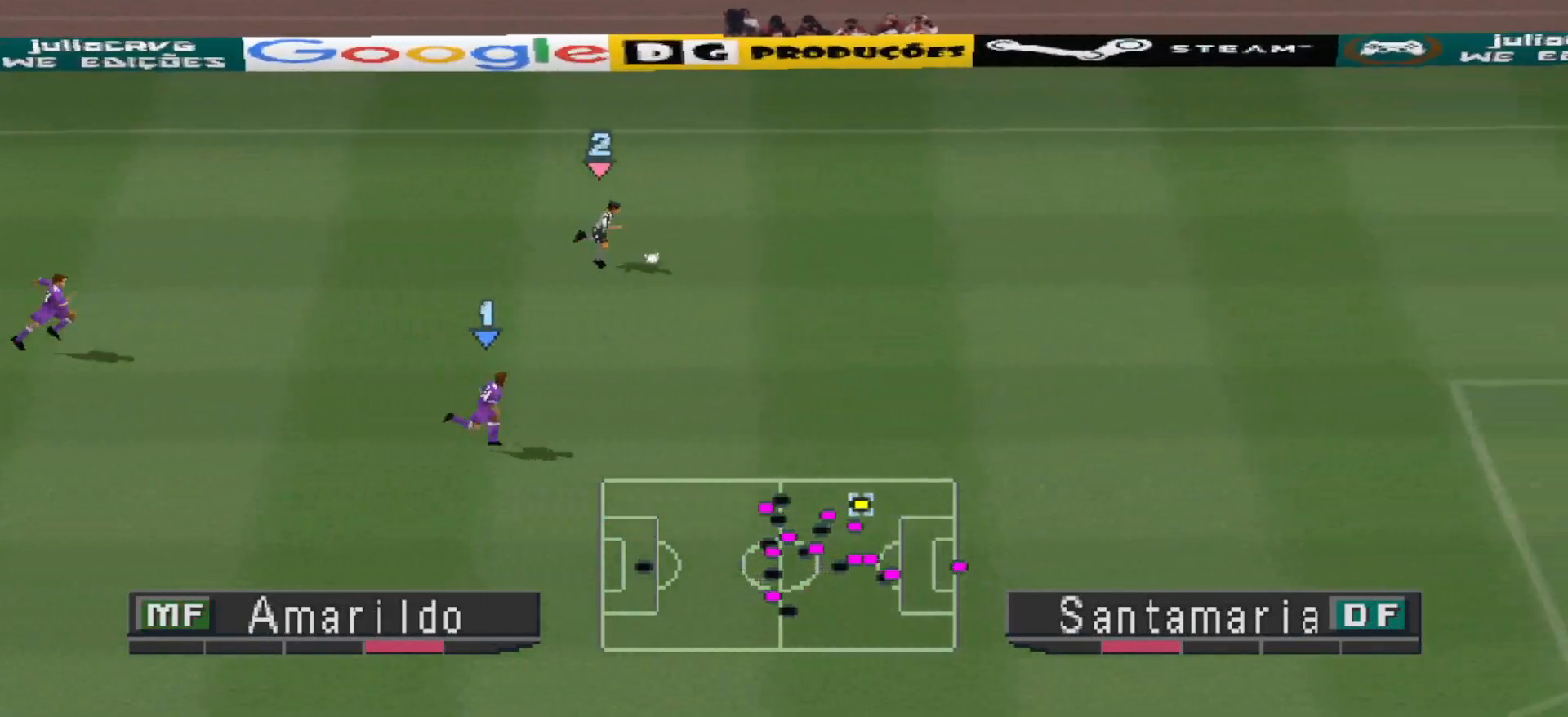
{"buttons": ["R1", "DPAD_RIGHT"], "events": []}
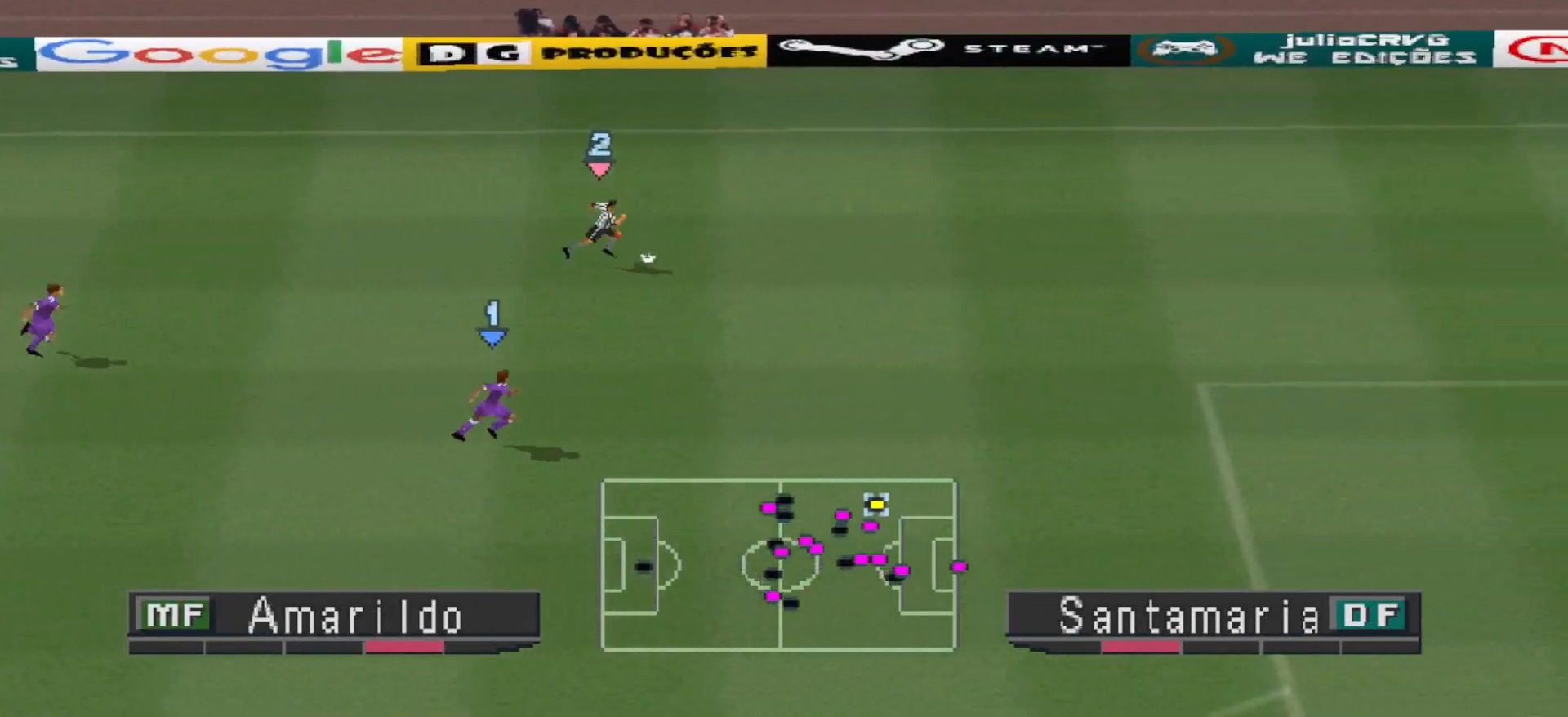
{"buttons": ["R1", "DPAD_RIGHT"], "events": []}
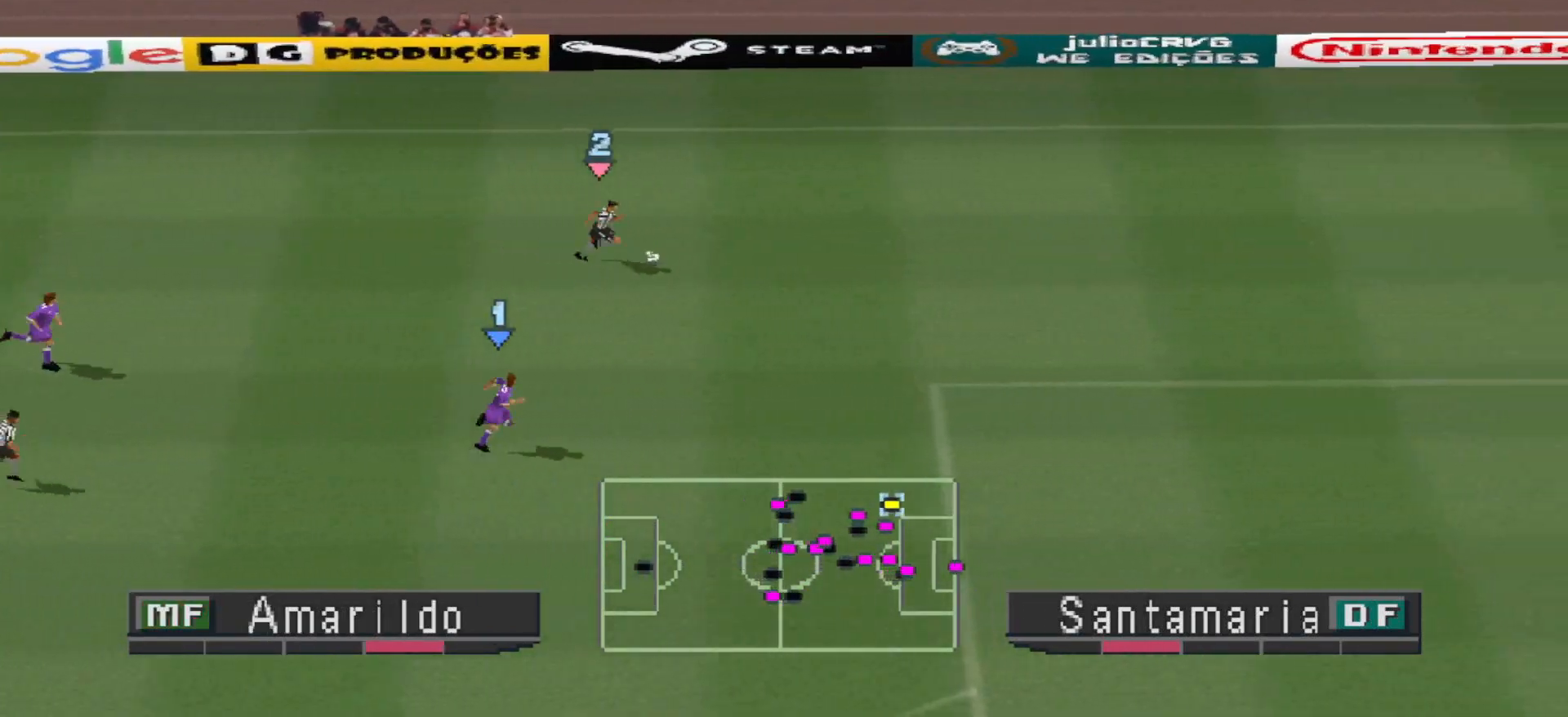
{"buttons": ["R1", "DPAD_UP", "DPAD_RIGHT"], "events": [[333, "DPAD_UP", "down"]]}
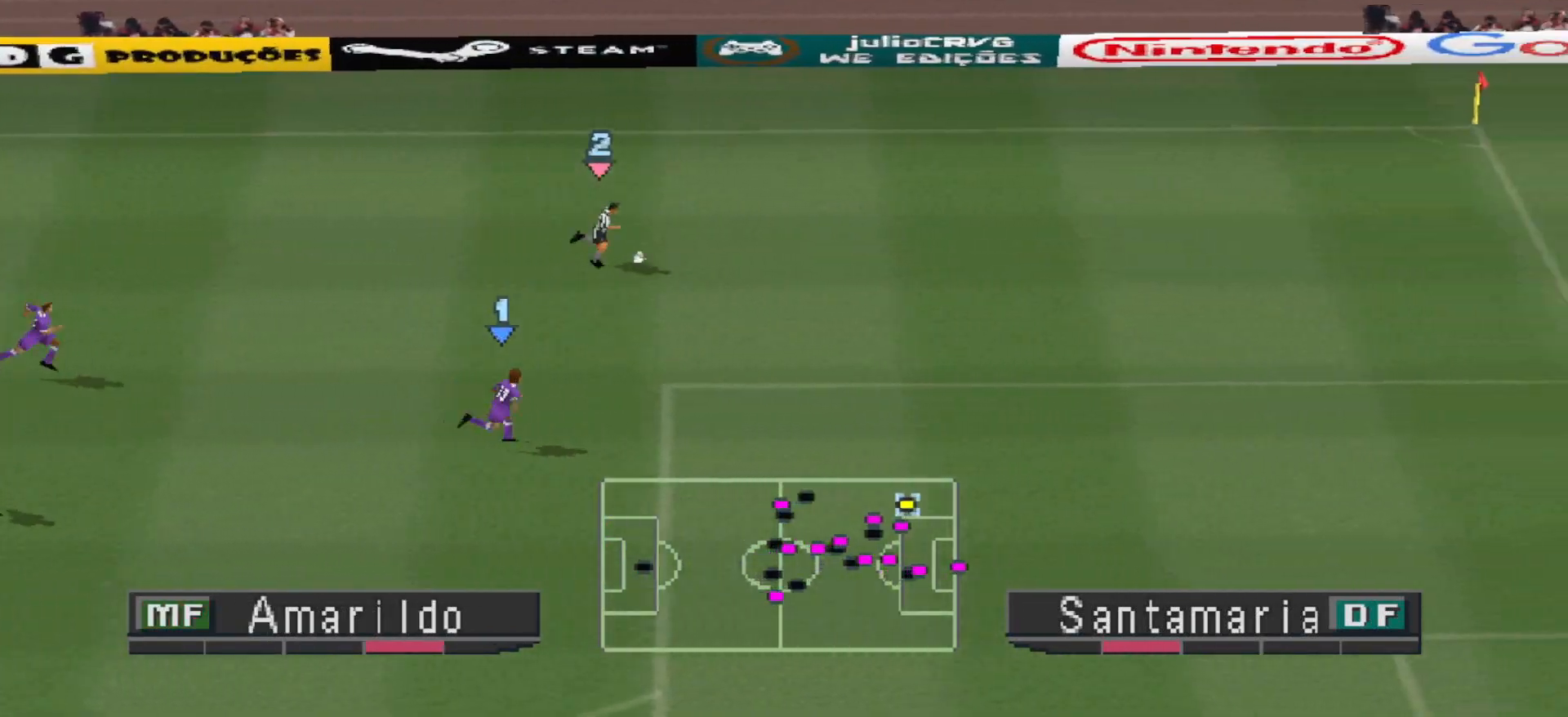
{"buttons": ["CROSS", "R1", "DPAD_RIGHT"], "events": [[100, "CROSS", "down"], [133, "DPAD_UP", "up"]]}
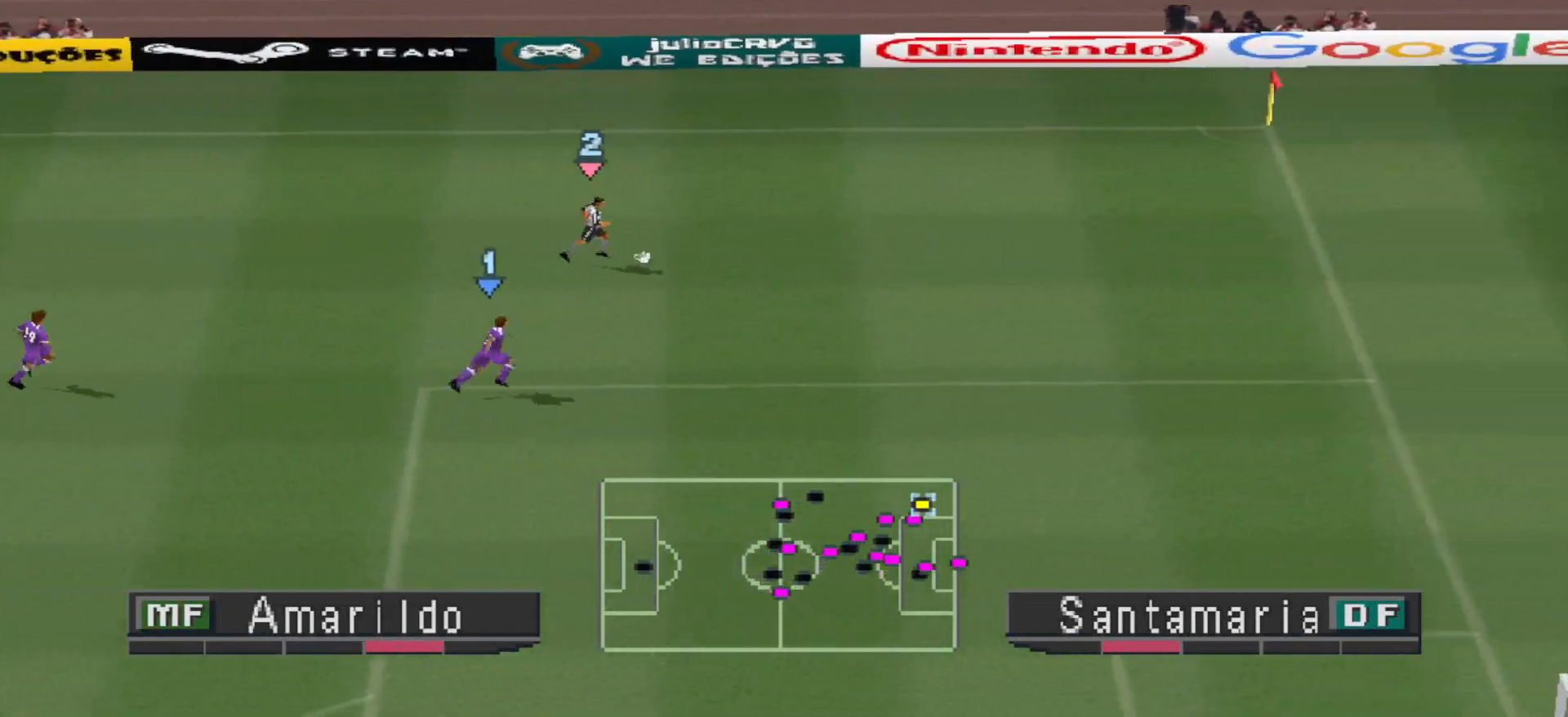
{"buttons": ["R1", "DPAD_RIGHT"], "events": [[100, "CROSS", "up"]]}
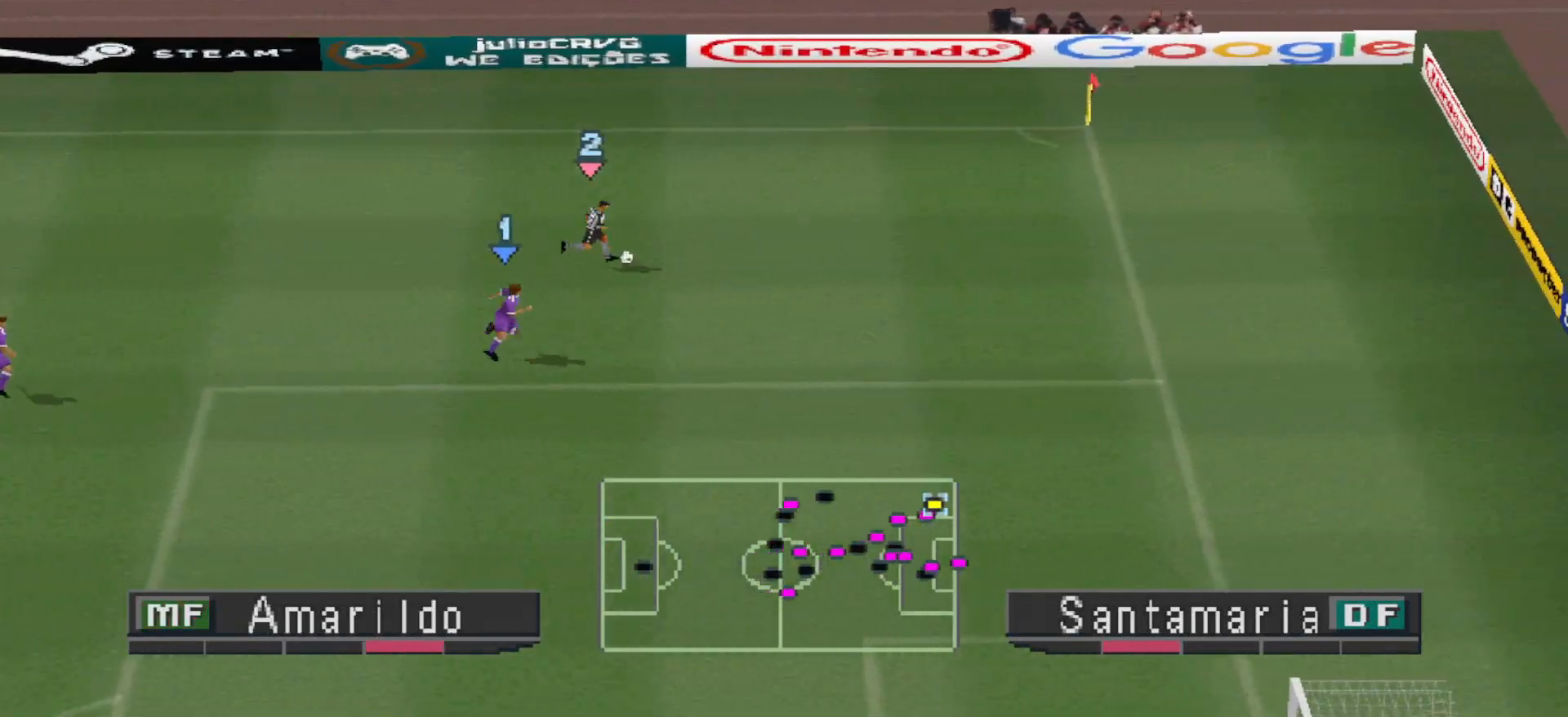
{"buttons": ["CROSS", "R1"], "events": [[433, "CROSS", "down"], [433, "DPAD_RIGHT", "up"]]}
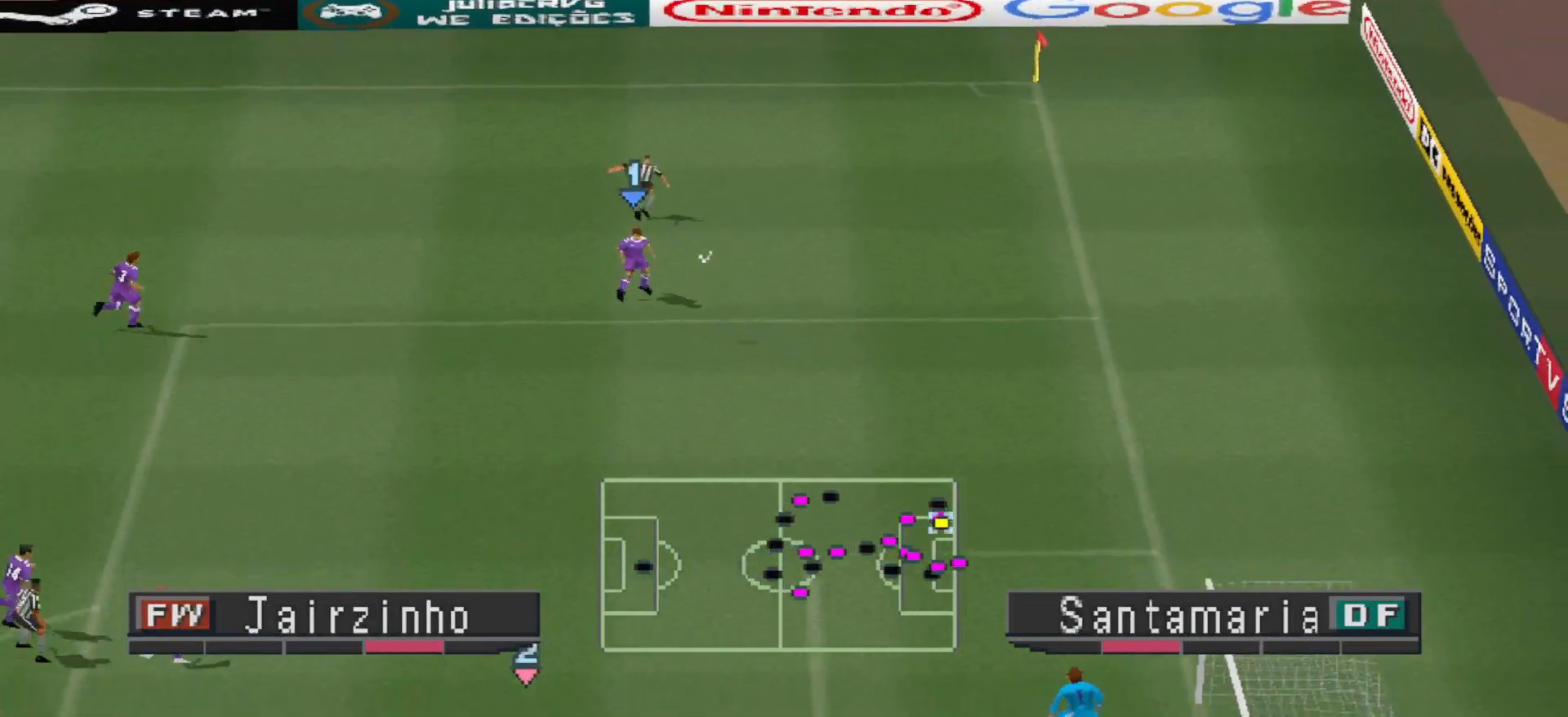
{"buttons": ["DPAD_UP", "DPAD_LEFT"], "events": [[33, "CROSS", "up"], [33, "DPAD_LEFT", "down"], [33, "R1", "up"], [100, "CROSS", "down"], [133, "CROSS", "up"], [200, "DPAD_UP", "down"], [267, "DPAD_LEFT", "up"], [367, "L1", "down"], [367, "R1", "down"], [433, "DPAD_LEFT", "down"], [433, "L1", "up"], [433, "R1", "up"]]}
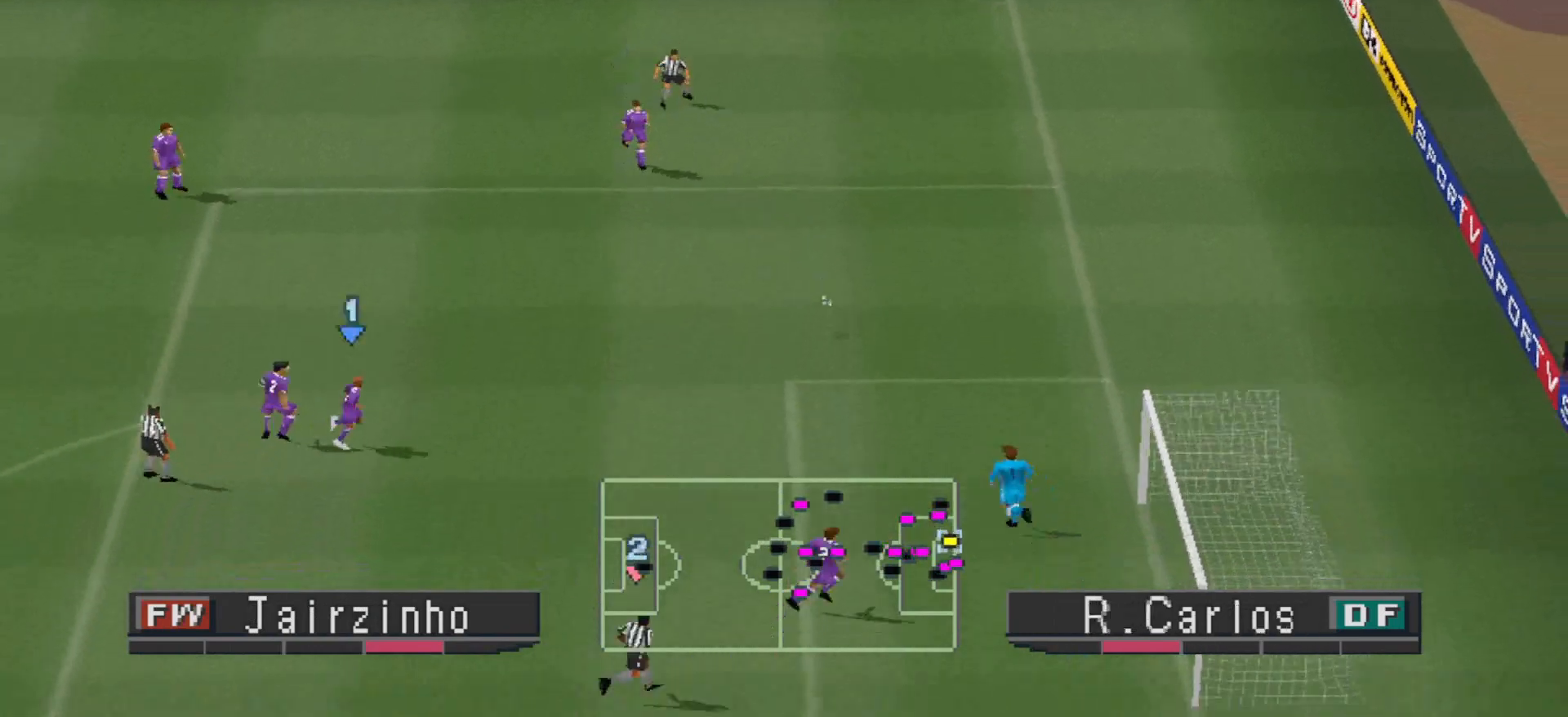
{"buttons": [], "events": [[33, "DPAD_UP", "up"], [67, "DPAD_LEFT", "up"], [100, "DPAD_LEFT", "down"], [100, "DPAD_UP", "down"], [167, "DPAD_UP", "up"], [200, "DPAD_LEFT", "up"]]}
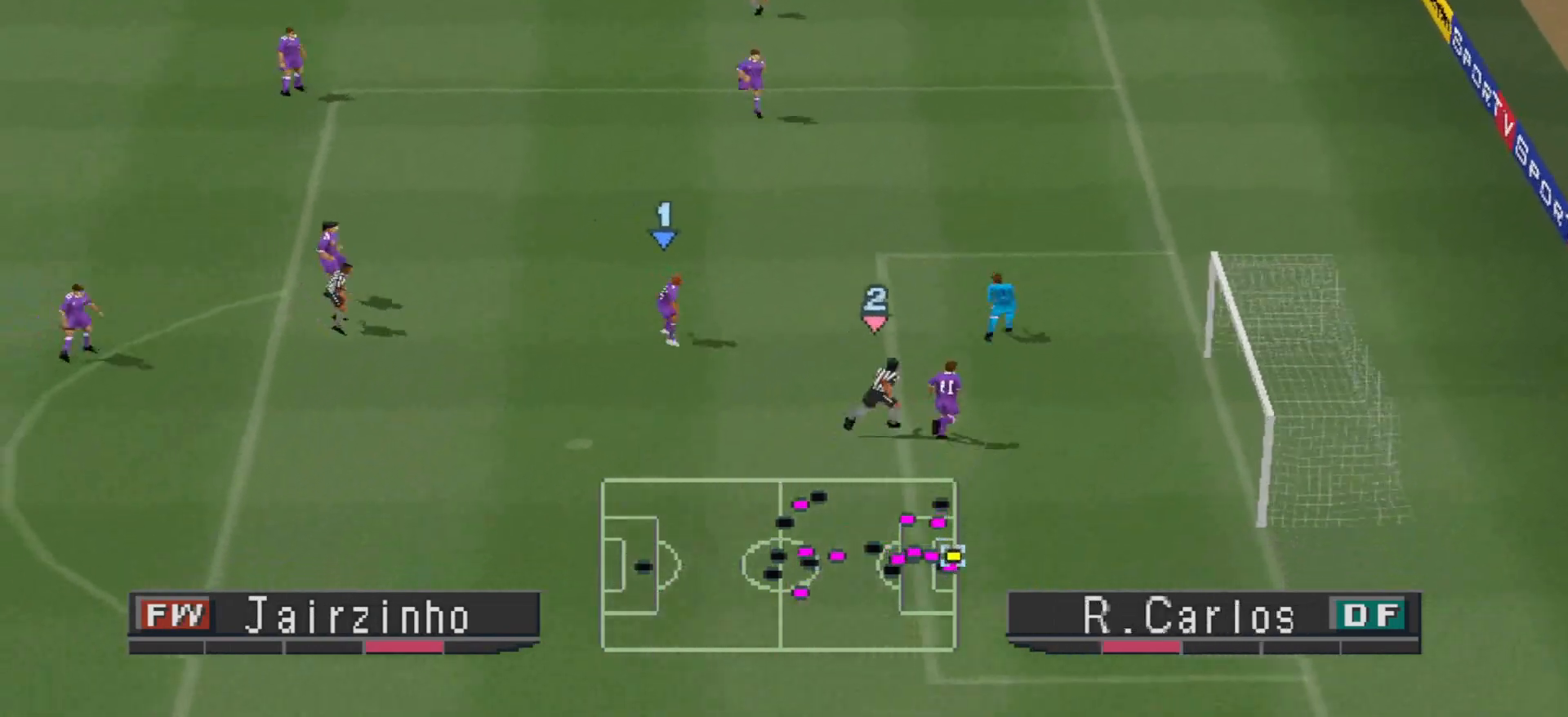
{"buttons": ["DPAD_UP", "DPAD_LEFT"], "events": [[267, "DPAD_LEFT", "down"], [500, "DPAD_UP", "down"]]}
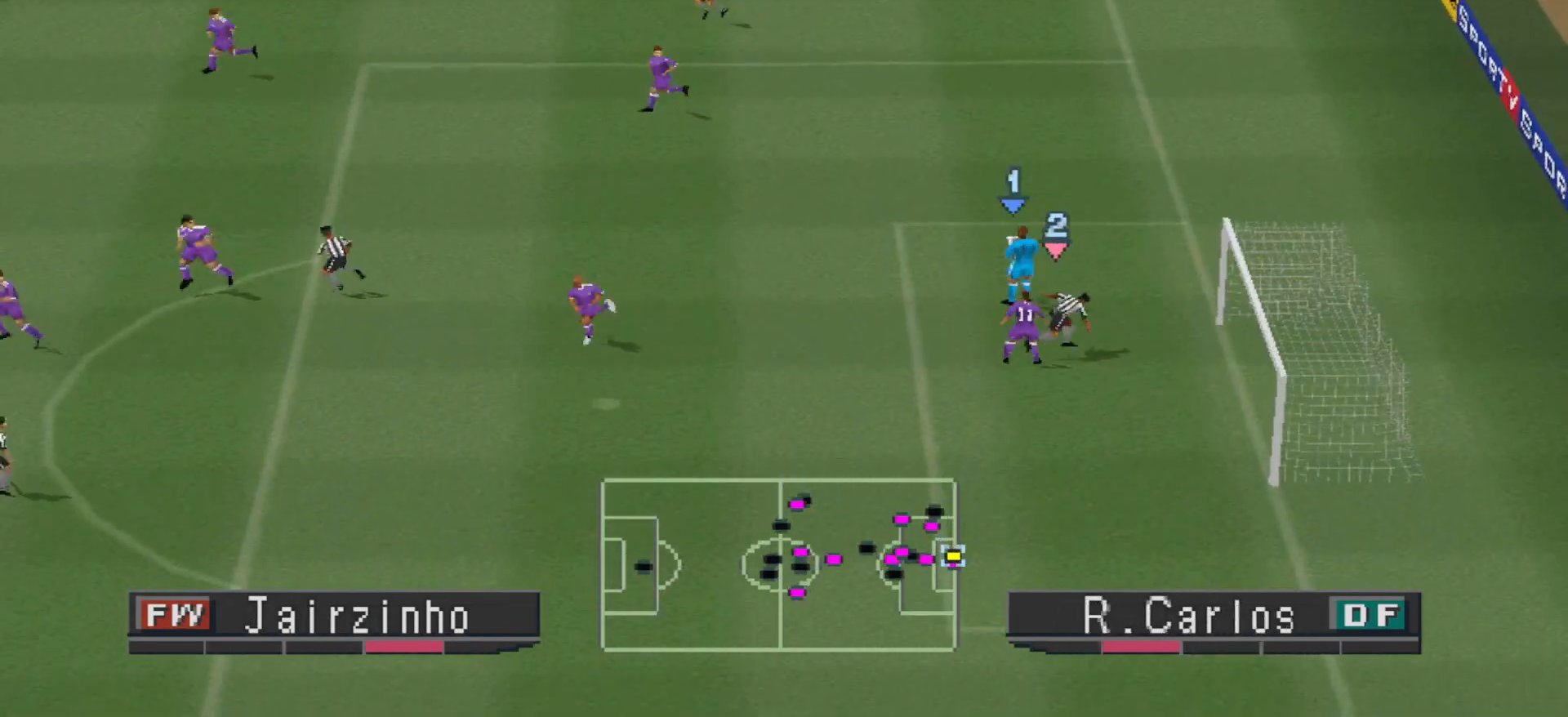
{"buttons": ["DPAD_LEFT"], "events": [[100, "CROSS", "down"], [200, "CROSS", "up"], [333, "DPAD_UP", "up"]]}
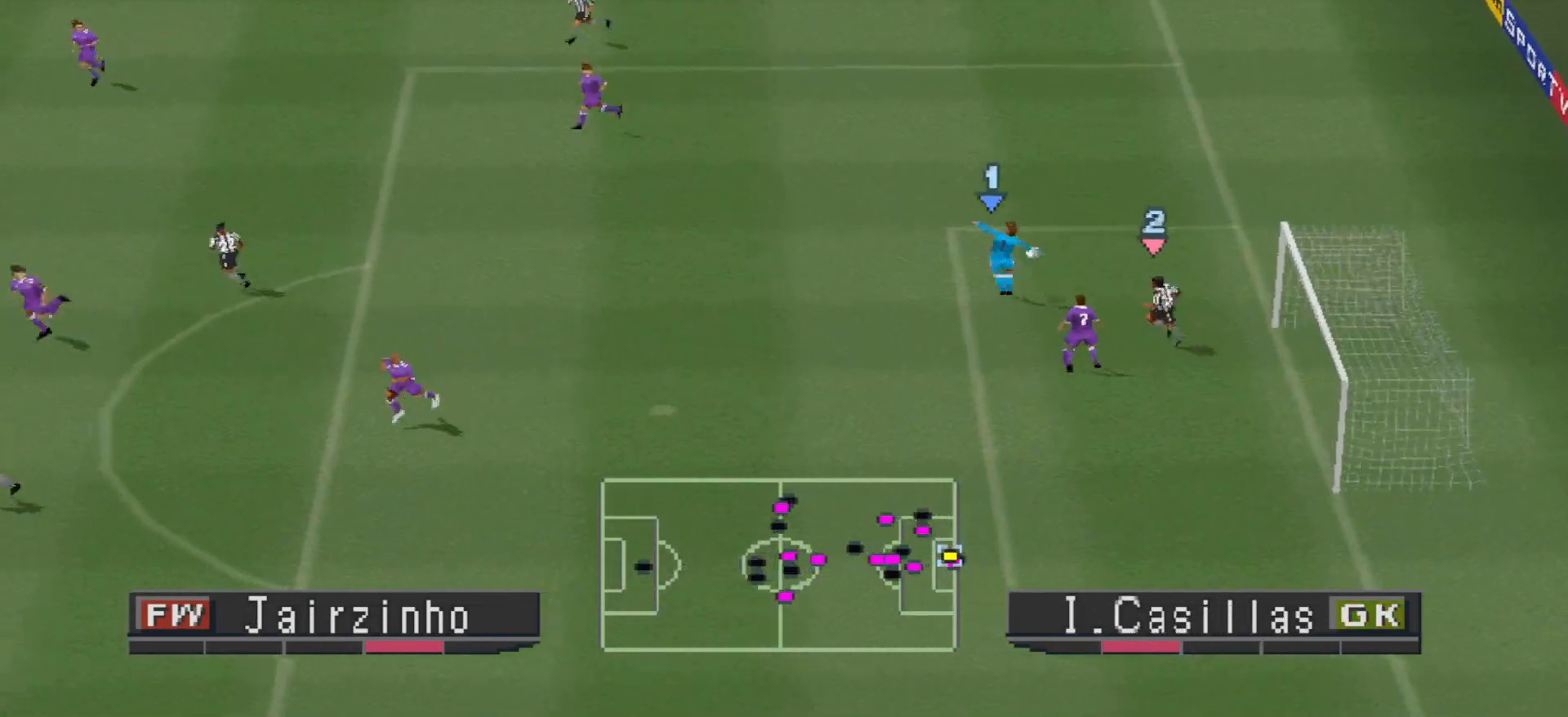
{"buttons": [], "events": [[233, "DPAD_LEFT", "up"]]}
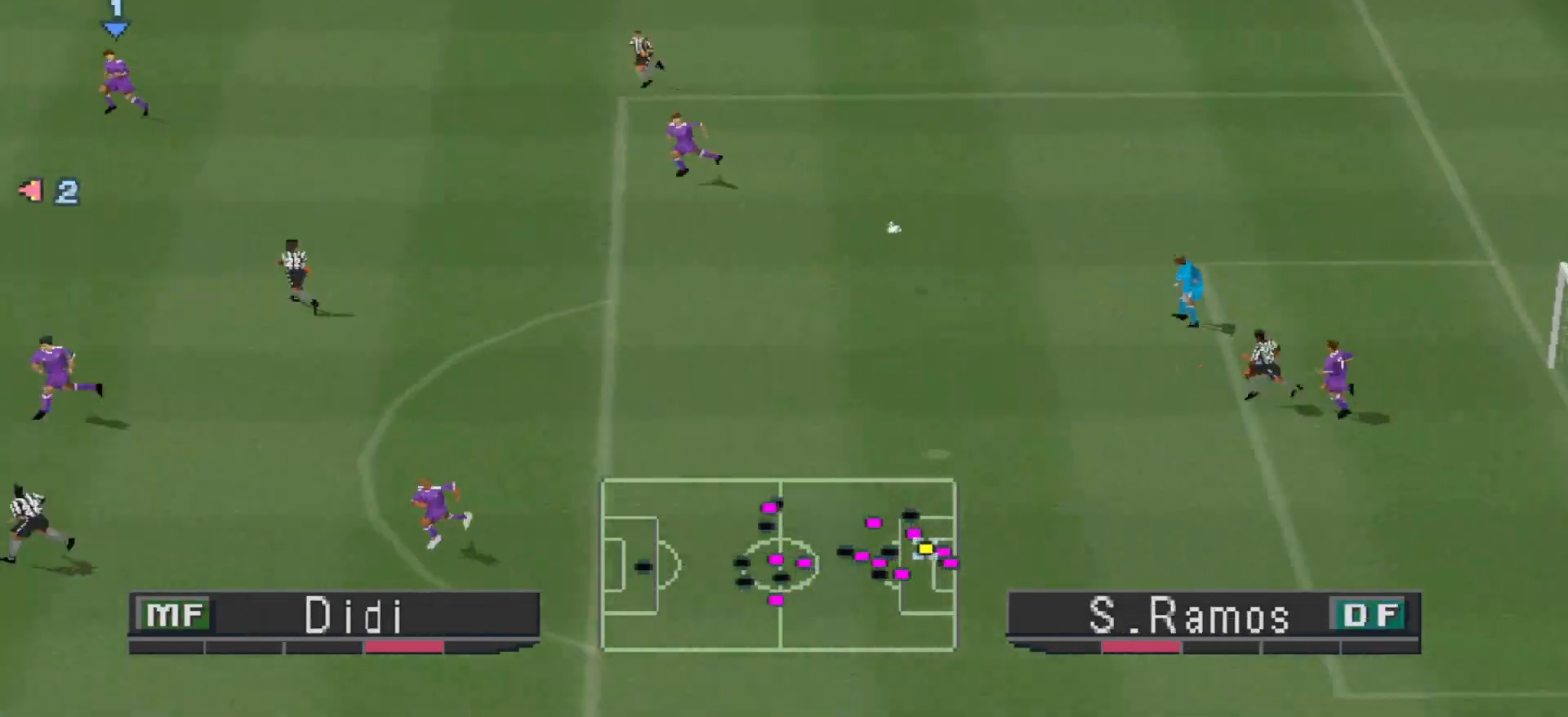
{"buttons": ["DPAD_UP", "DPAD_LEFT"], "events": [[200, "DPAD_LEFT", "down"], [467, "DPAD_UP", "down"]]}
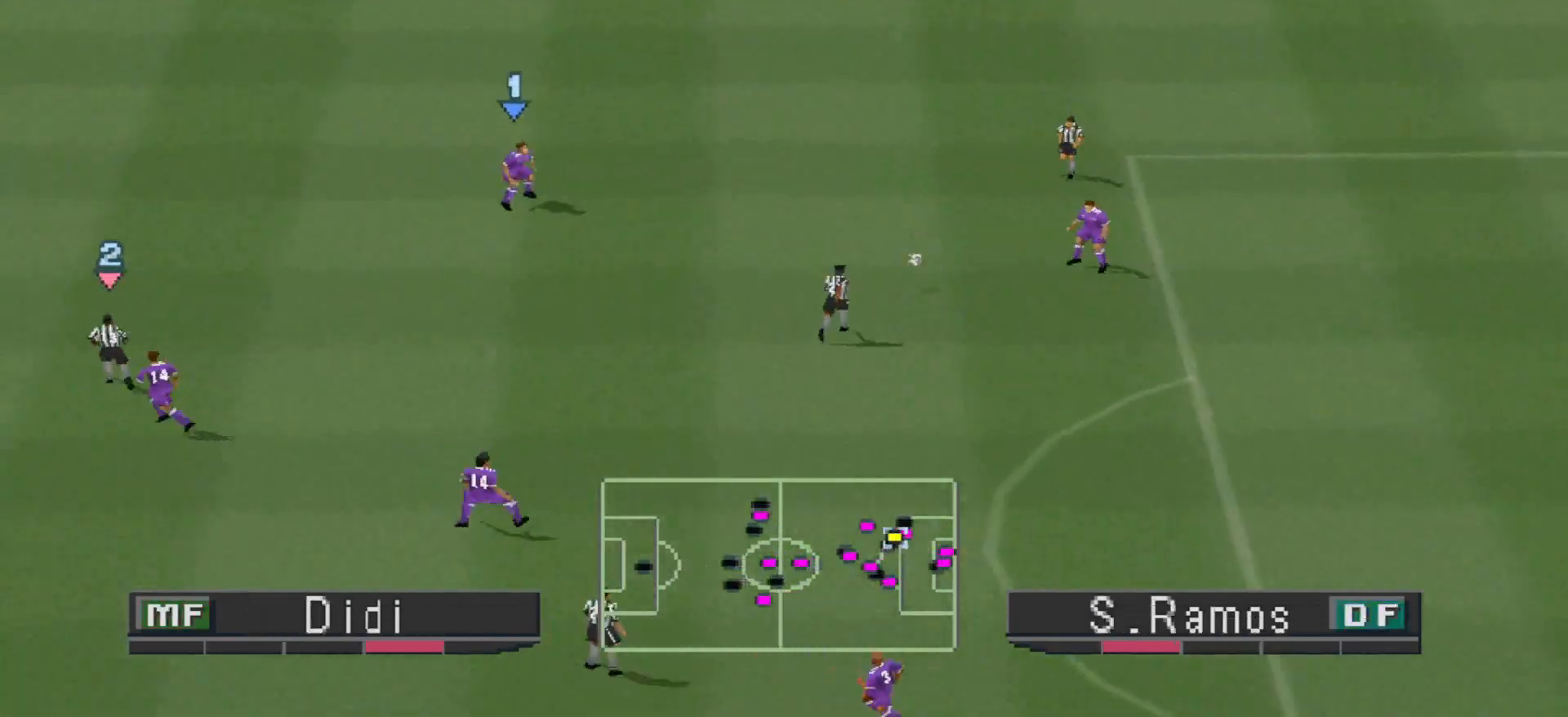
{"buttons": ["DPAD_UP", "DPAD_LEFT"], "events": []}